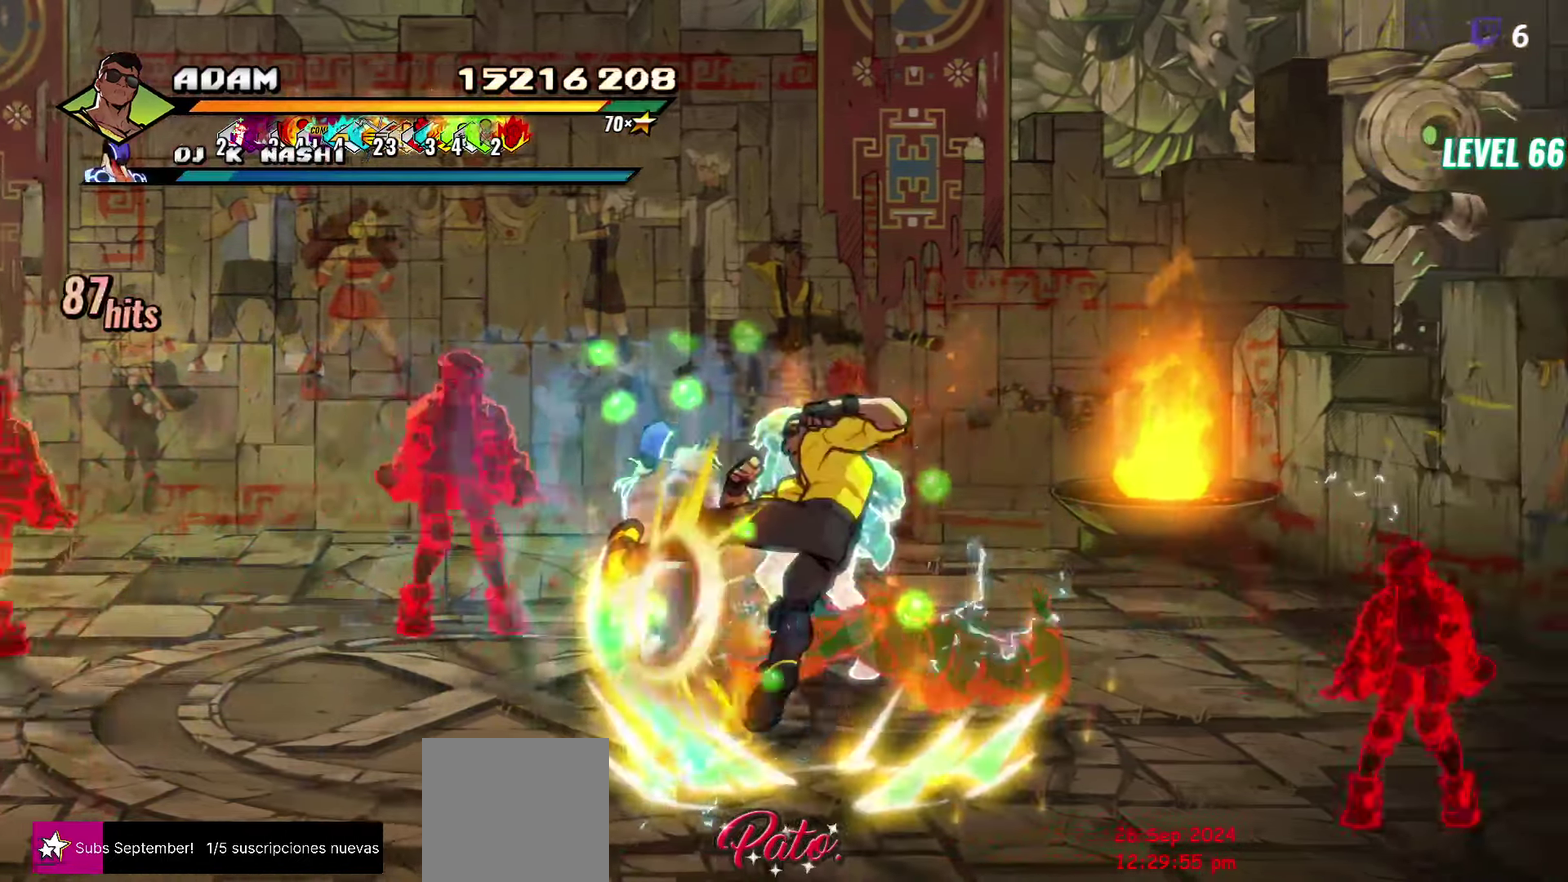
Gameplay with a controller (Xbox layout); each line is a JSON object with the inputs held at the frame after it. "events" lists button and stick changes between this image and that frame as [ms after this image, input, new state], when the widget could be followed in between. Not read: L2 L3 R2 R3 left_stick right_stick.
{"buttons": [], "events": [[83, "Y", "up"], [167, "Y", "down"], [283, "Y", "up"], [333, "Y", "down"], [450, "Y", "up"]]}
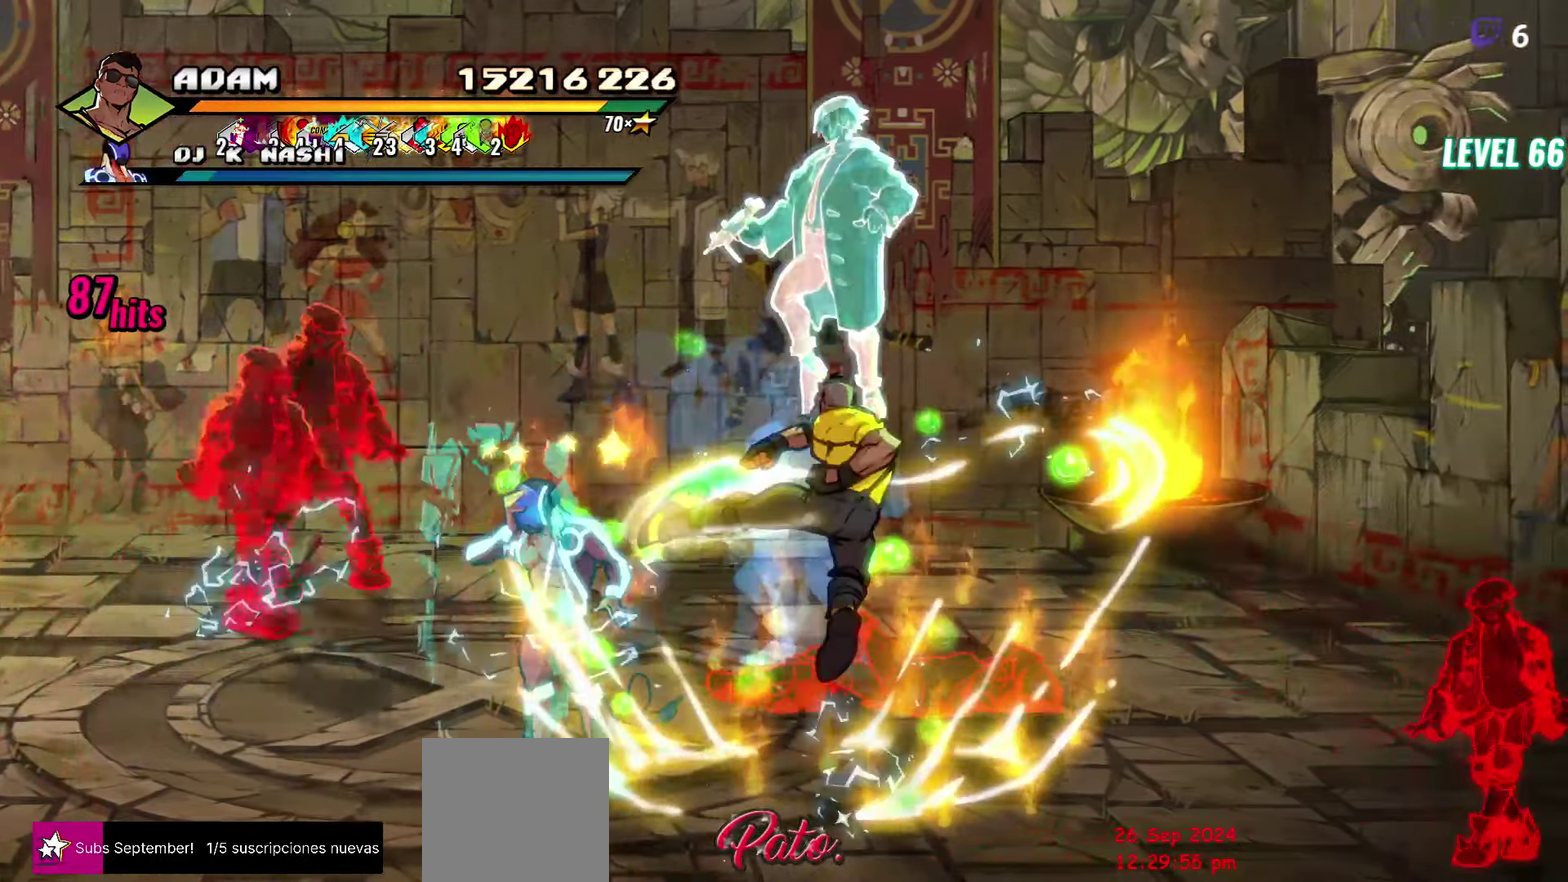
{"buttons": ["Y", "DPAD_UP", "DPAD_RIGHT"], "events": [[217, "DPAD_UP", "down"], [317, "DPAD_RIGHT", "down"], [483, "Y", "down"]]}
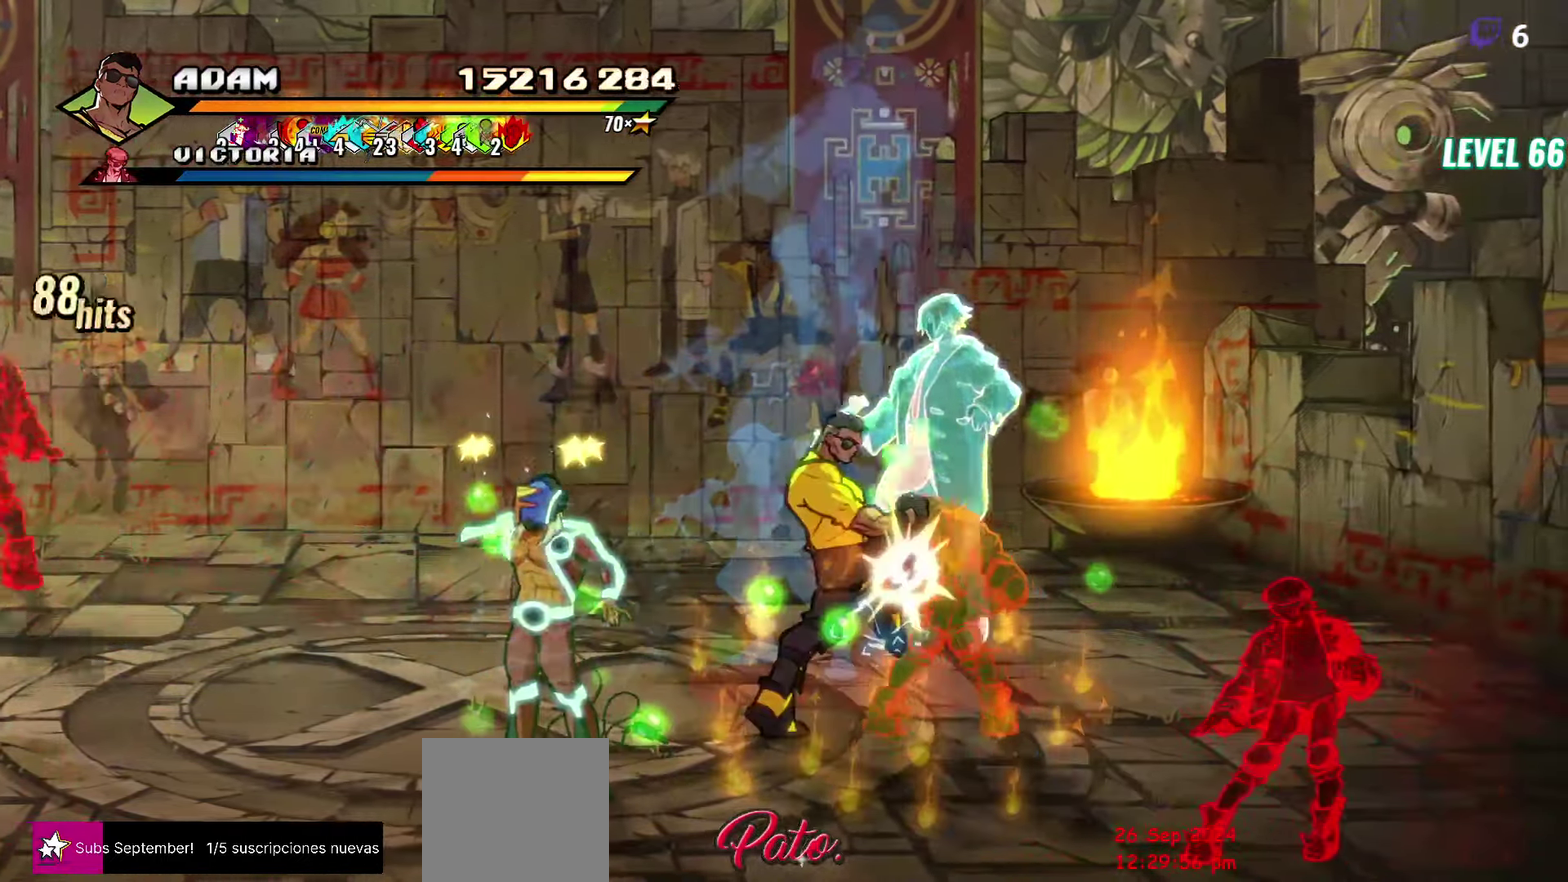
{"buttons": ["Y"], "events": [[50, "Y", "up"], [67, "DPAD_RIGHT", "up"], [117, "DPAD_LEFT", "down"], [117, "DPAD_UP", "up"], [167, "Y", "down"], [233, "Y", "up"], [317, "Y", "down"], [367, "DPAD_LEFT", "up"]]}
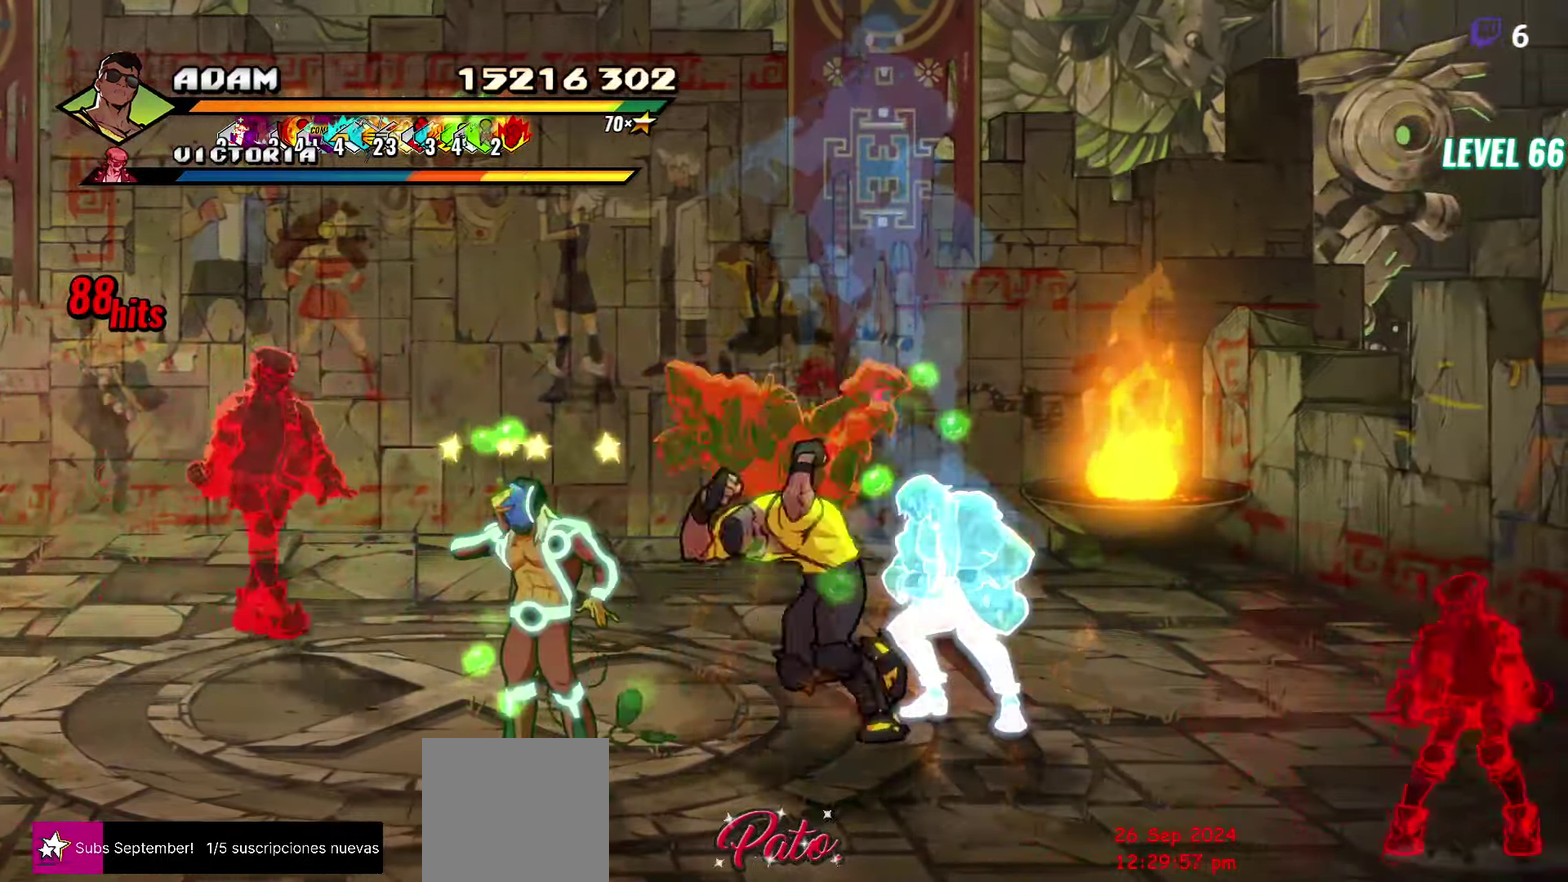
{"buttons": [], "events": [[134, "DPAD_DOWN", "down"], [200, "DPAD_LEFT", "down"], [434, "Y", "up"], [467, "DPAD_DOWN", "up"], [467, "DPAD_LEFT", "up"]]}
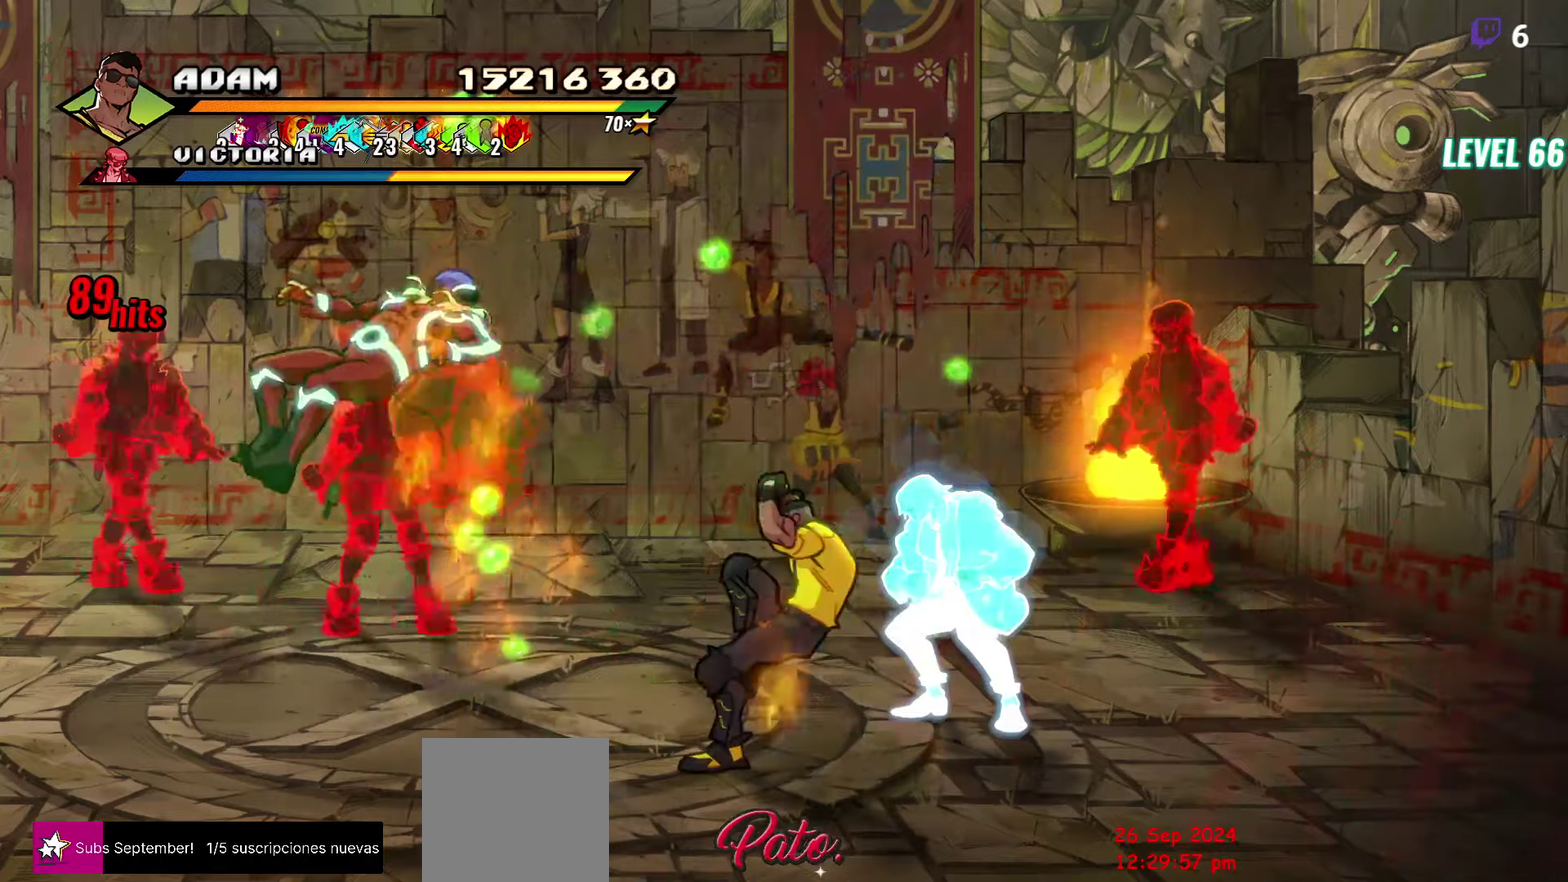
{"buttons": ["DPAD_LEFT"], "events": [[84, "DPAD_LEFT", "down"], [150, "DPAD_LEFT", "up"], [234, "DPAD_LEFT", "down"], [267, "Y", "down"], [350, "Y", "up"], [384, "L1", "down"], [484, "L1", "up"]]}
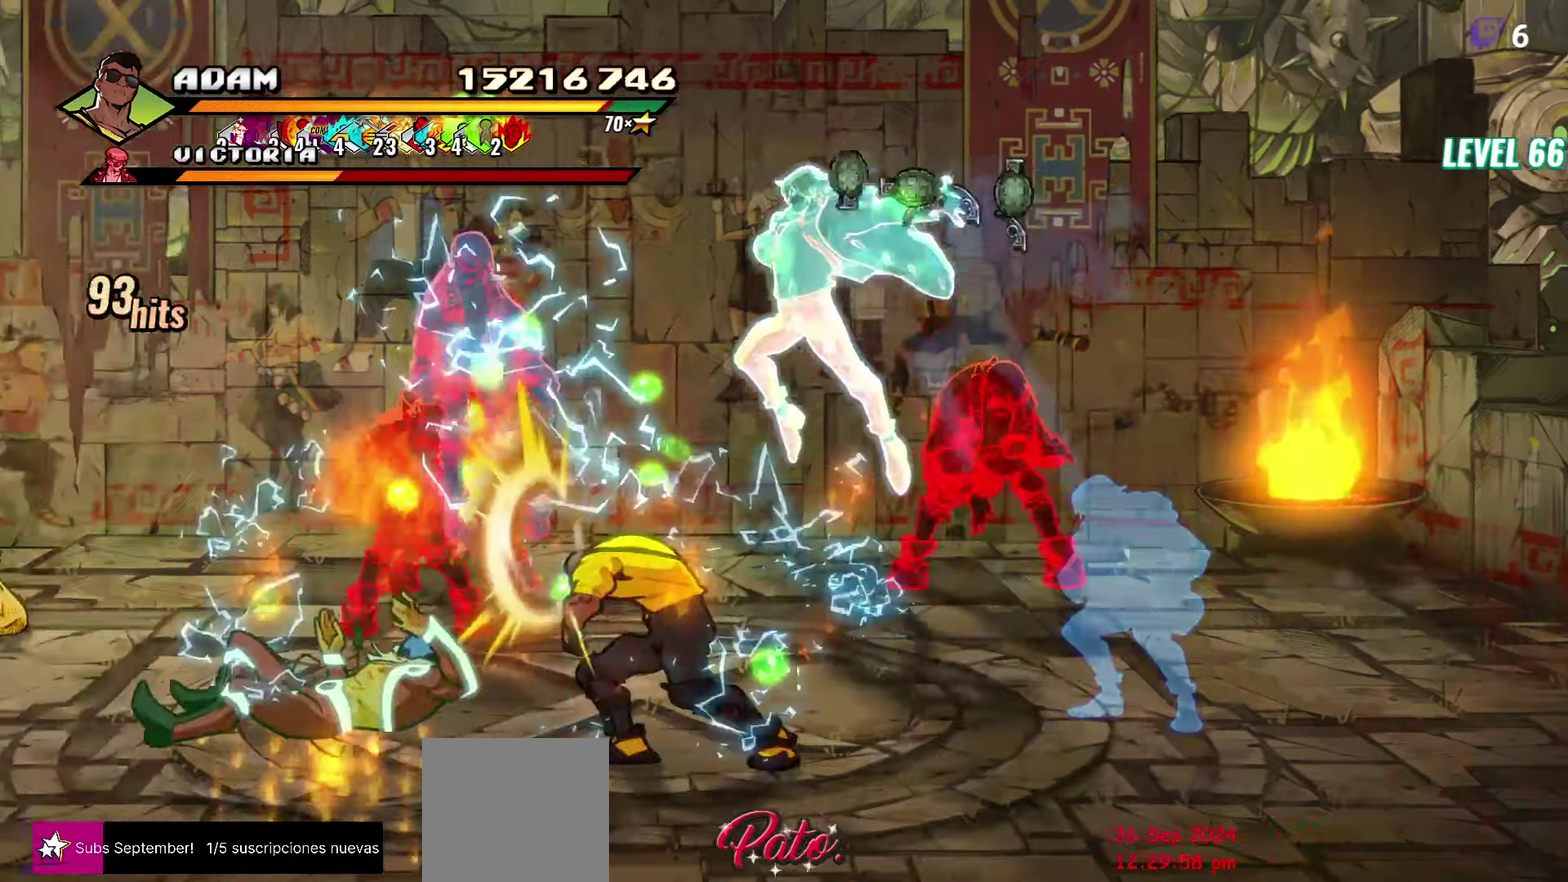
{"buttons": ["Y"], "events": [[34, "DPAD_LEFT", "up"], [134, "Y", "down"]]}
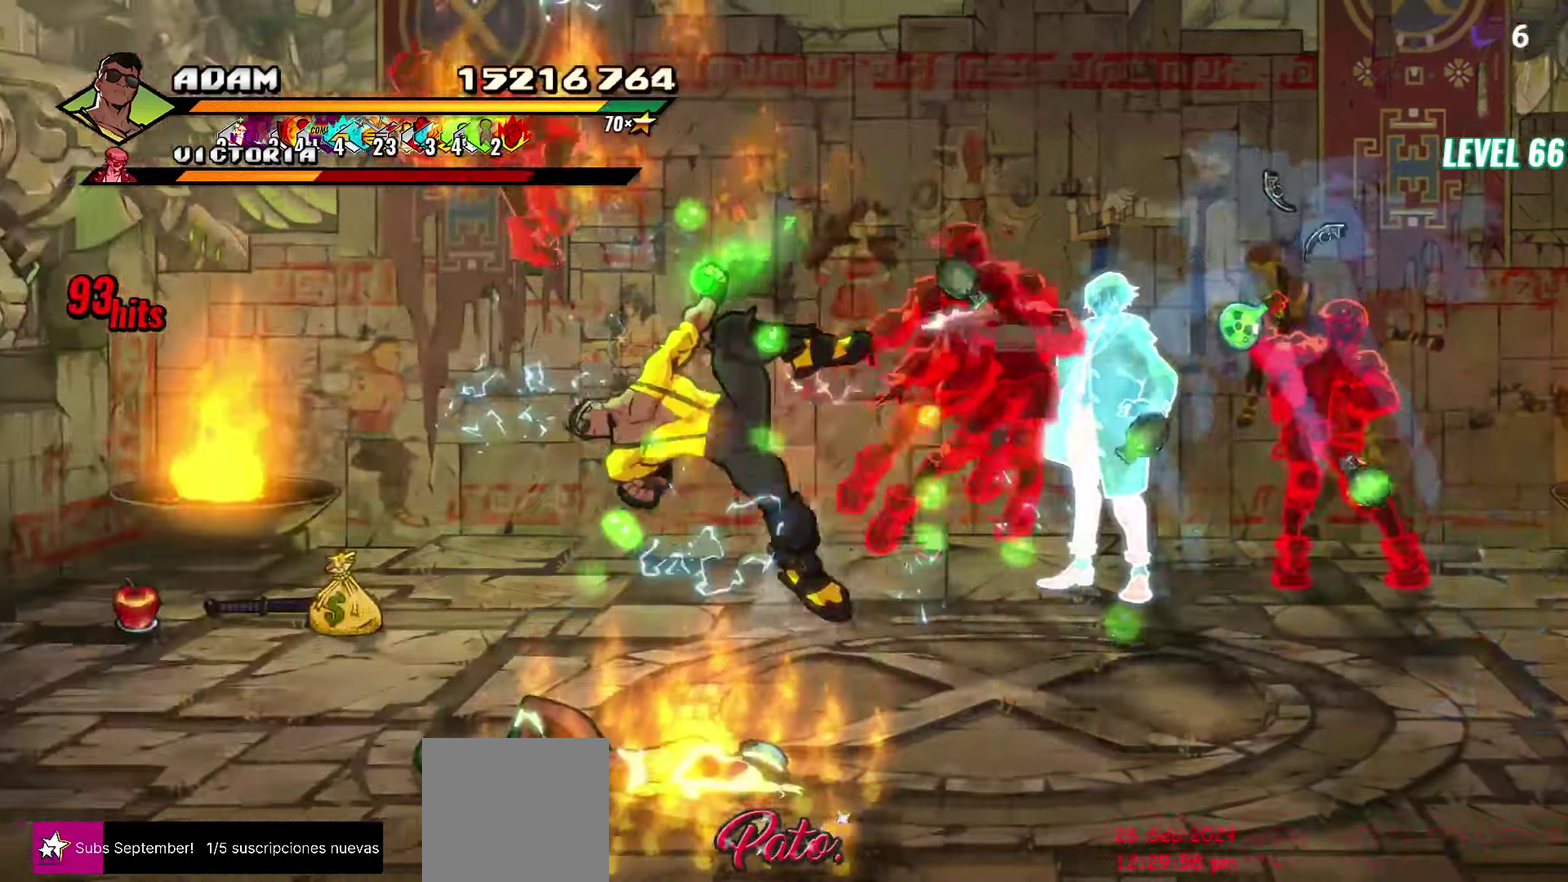
{"buttons": ["Y", "DPAD_LEFT"], "events": [[434, "DPAD_LEFT", "down"]]}
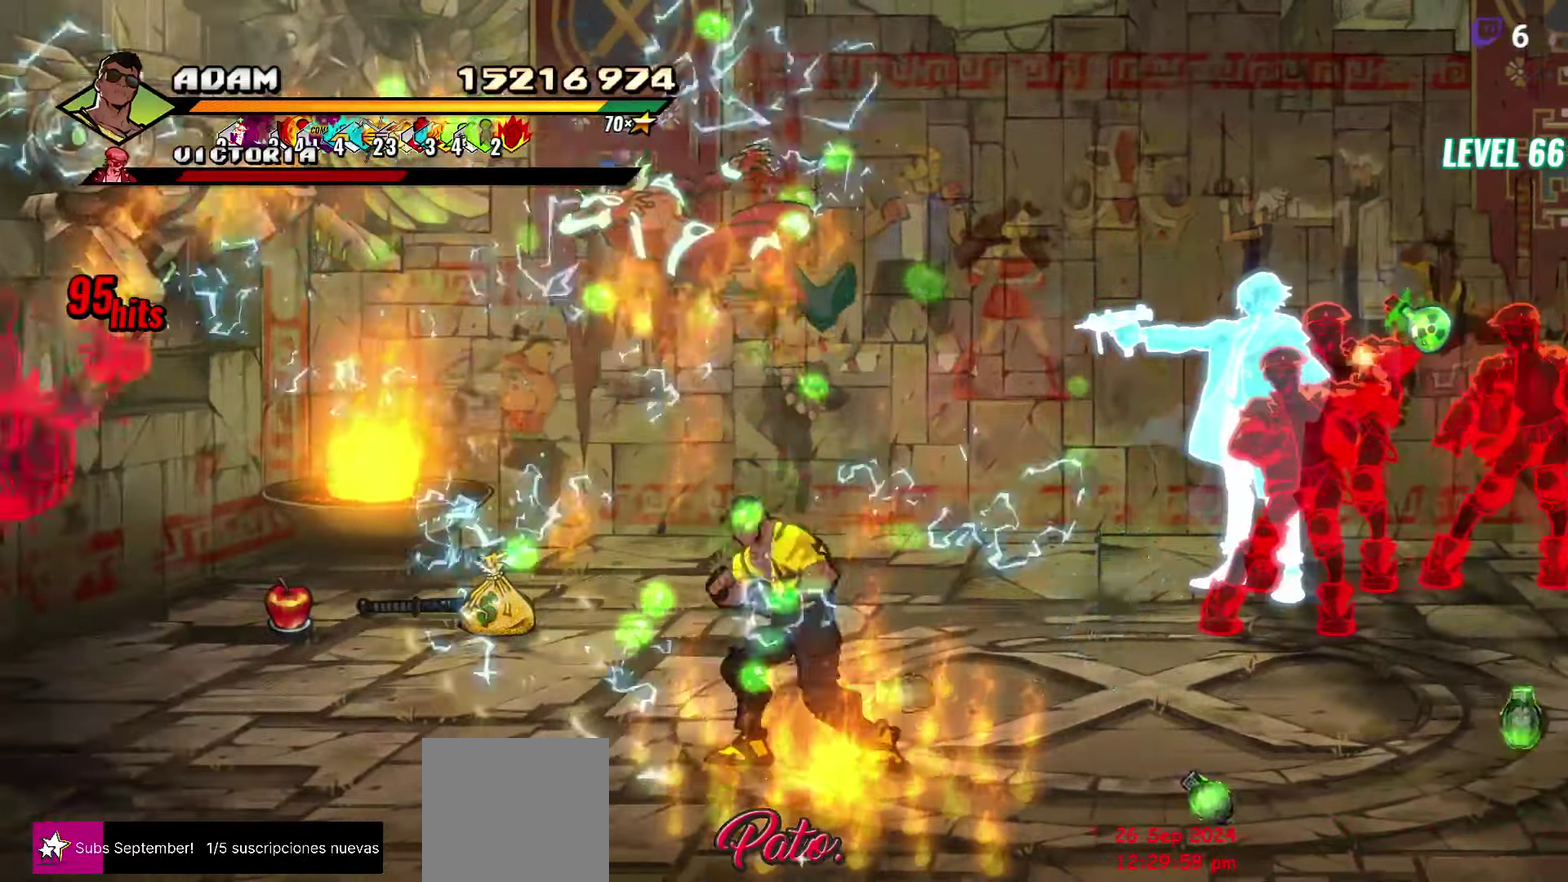
{"buttons": ["Y", "R1", "DPAD_RIGHT"], "events": [[84, "DPAD_LEFT", "up"], [117, "Y", "up"], [400, "DPAD_RIGHT", "down"], [434, "R1", "down"], [450, "Y", "down"]]}
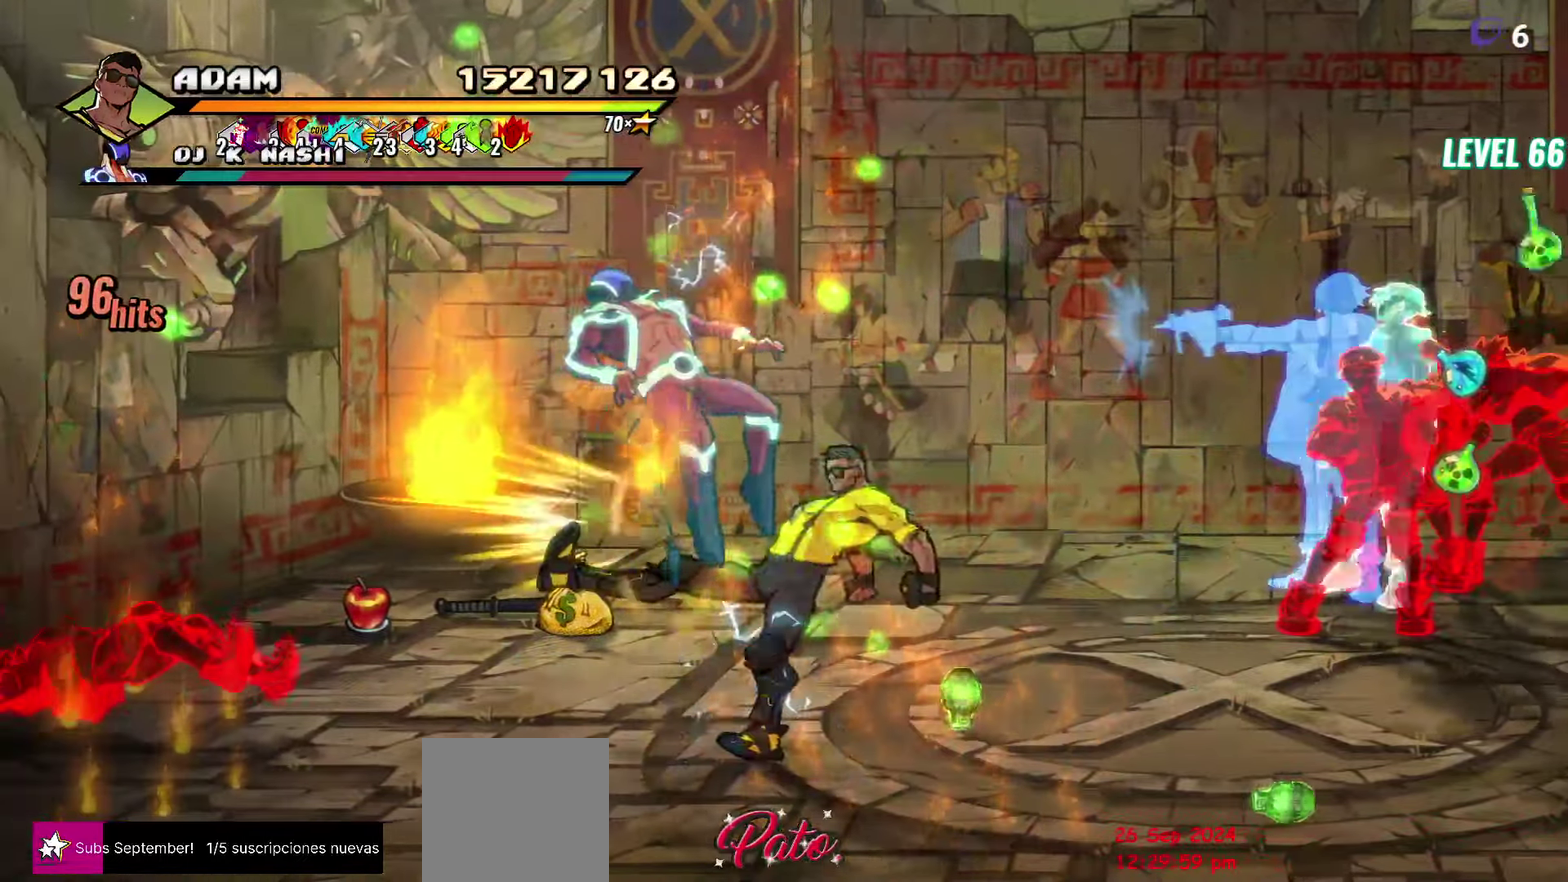
{"buttons": ["DPAD_UP"], "events": [[17, "R1", "up"], [50, "Y", "up"], [100, "DPAD_UP", "down"], [450, "DPAD_RIGHT", "up"]]}
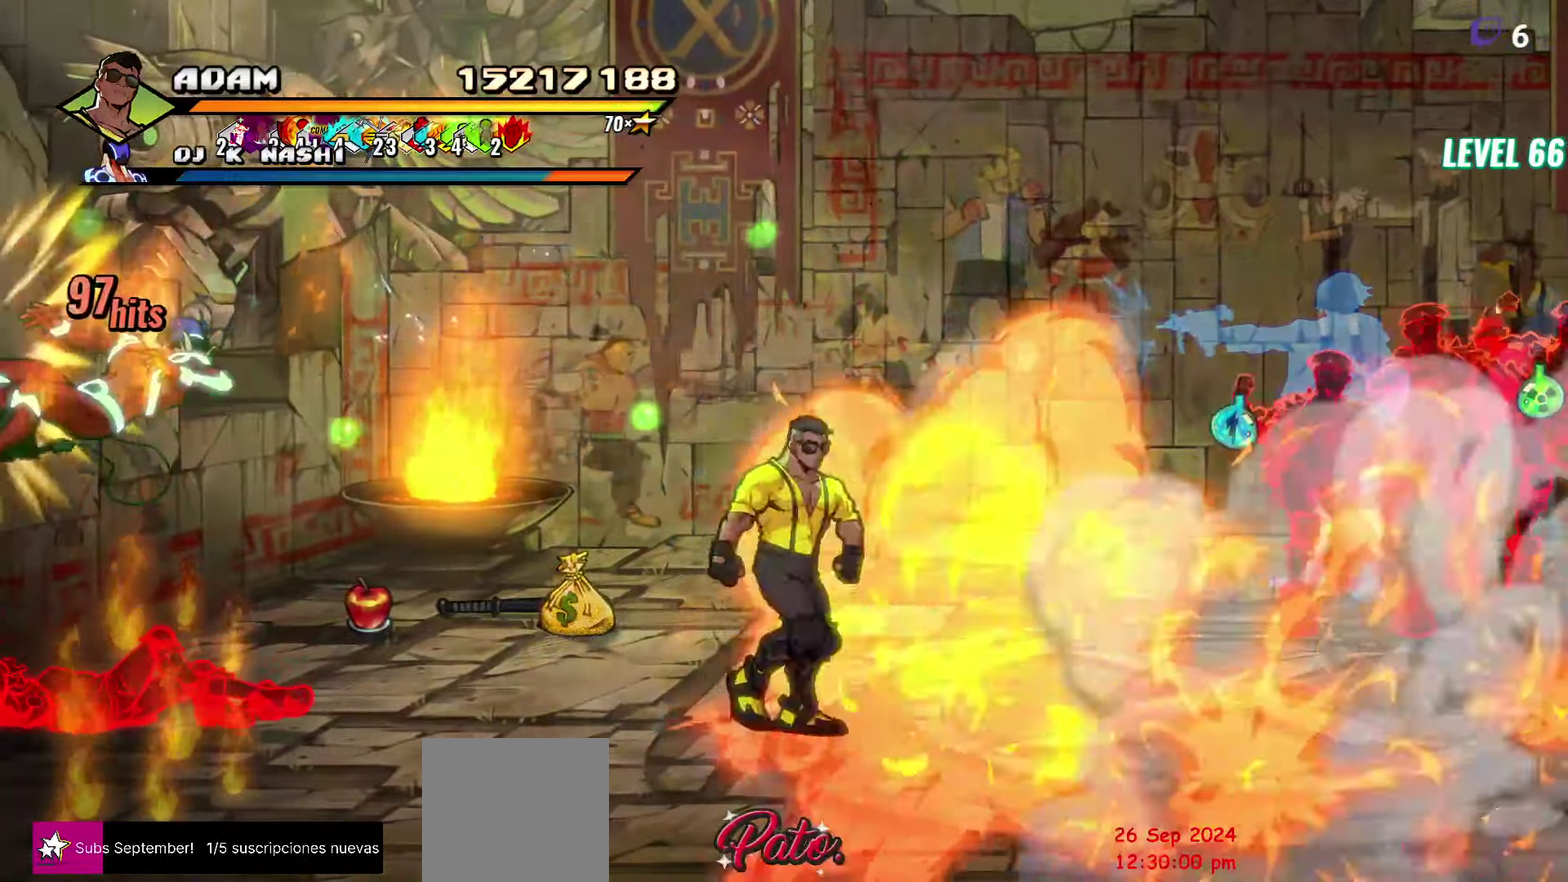
{"buttons": ["DPAD_DOWN", "DPAD_LEFT"], "events": [[67, "DPAD_LEFT", "down"], [267, "DPAD_UP", "up"], [417, "DPAD_DOWN", "down"]]}
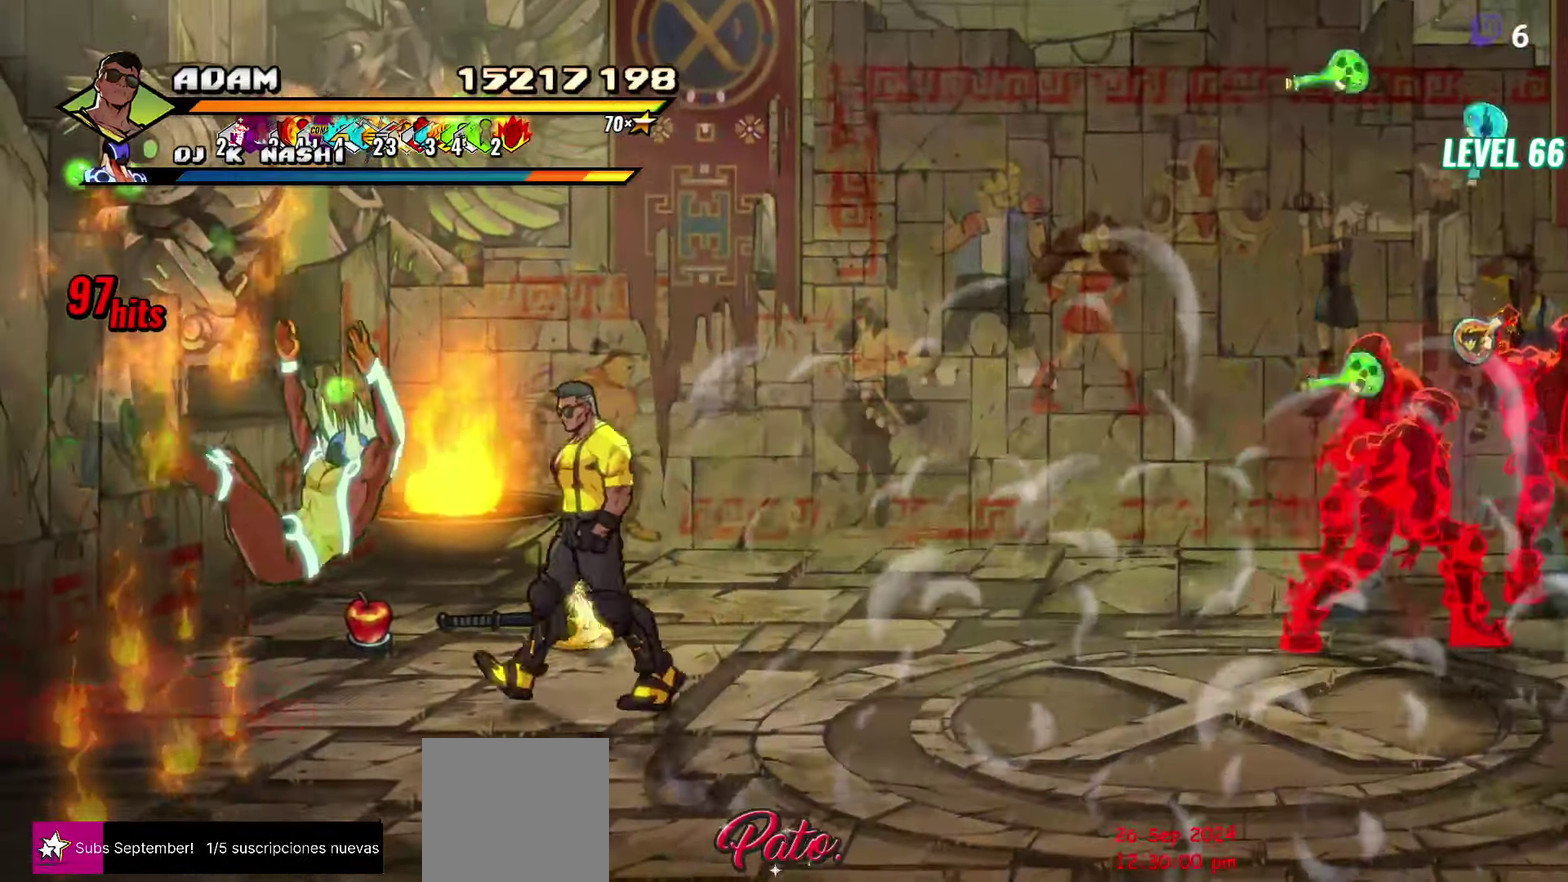
{"buttons": ["DPAD_LEFT"], "events": [[250, "DPAD_DOWN", "up"]]}
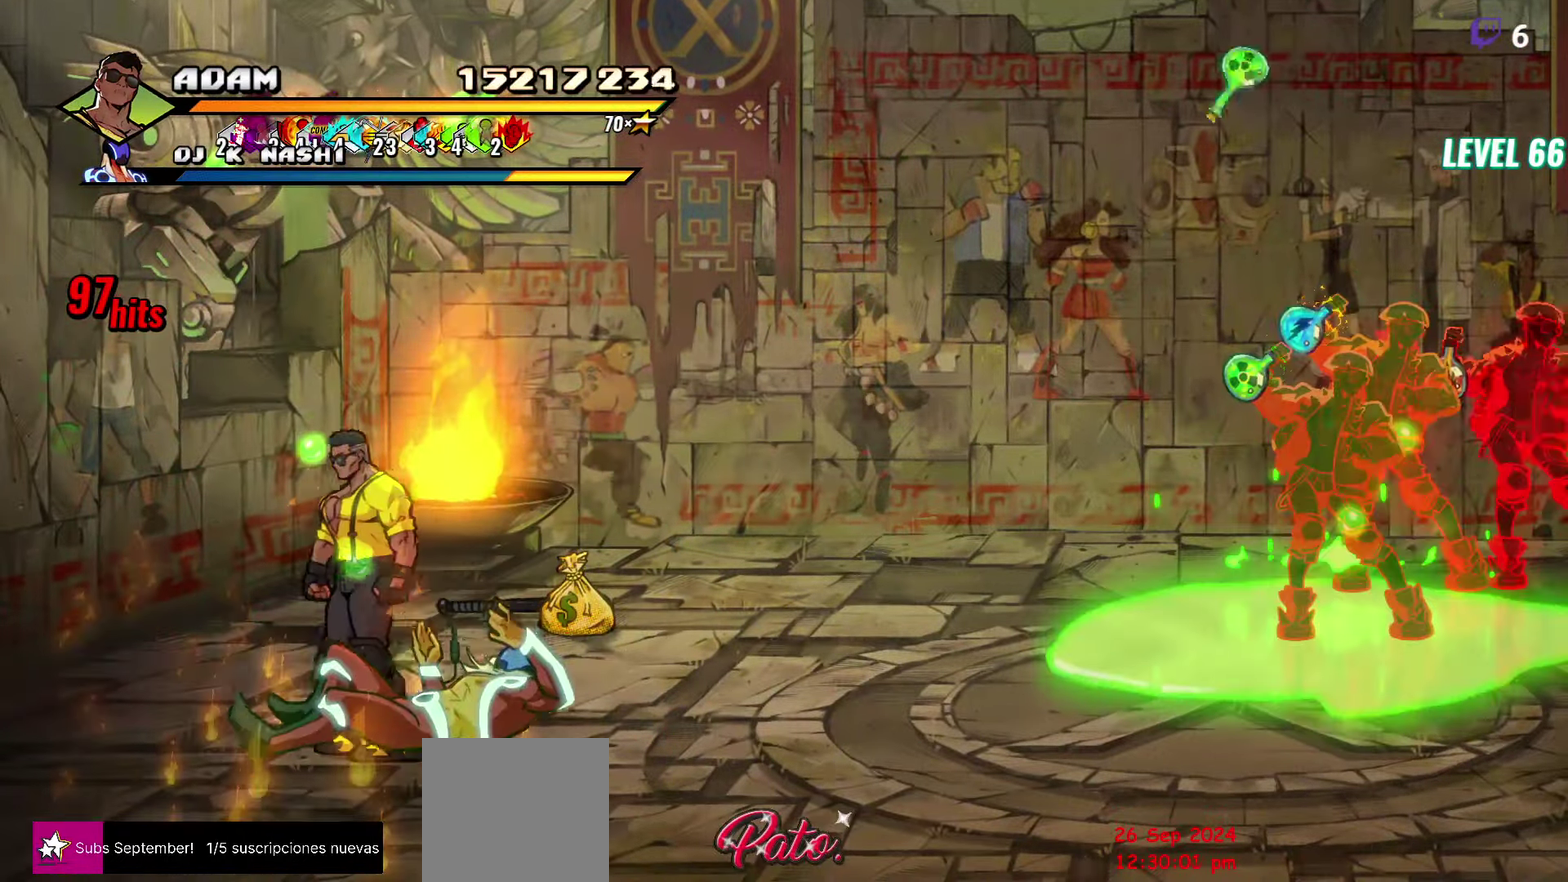
{"buttons": ["DPAD_RIGHT"], "events": [[334, "DPAD_LEFT", "up"], [400, "DPAD_RIGHT", "down"]]}
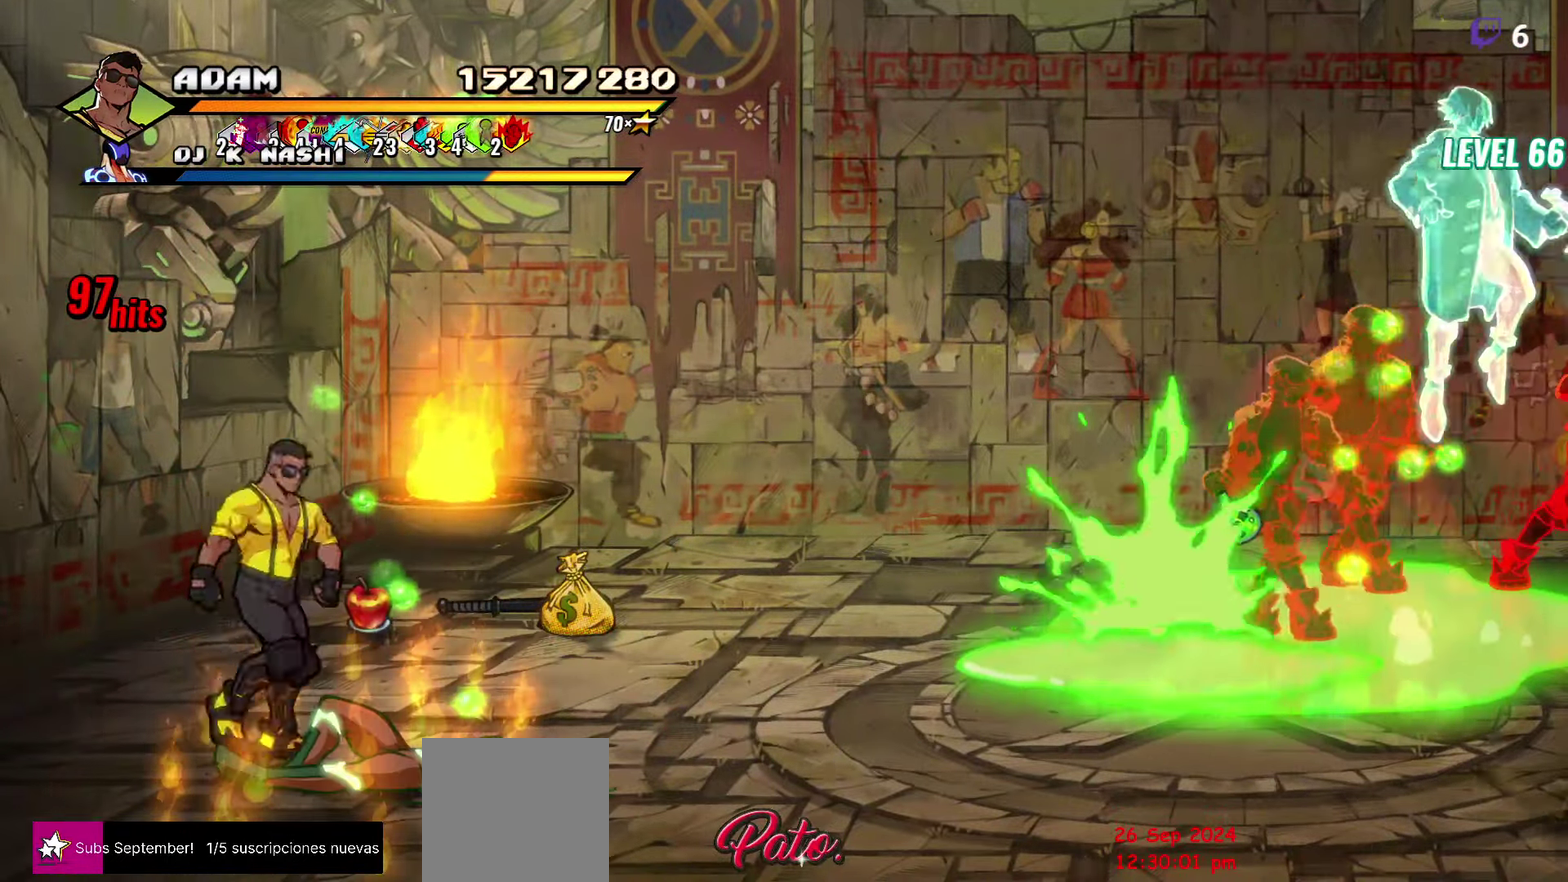
{"buttons": [], "events": [[34, "DPAD_RIGHT", "up"], [234, "DPAD_DOWN", "down"], [317, "DPAD_DOWN", "up"]]}
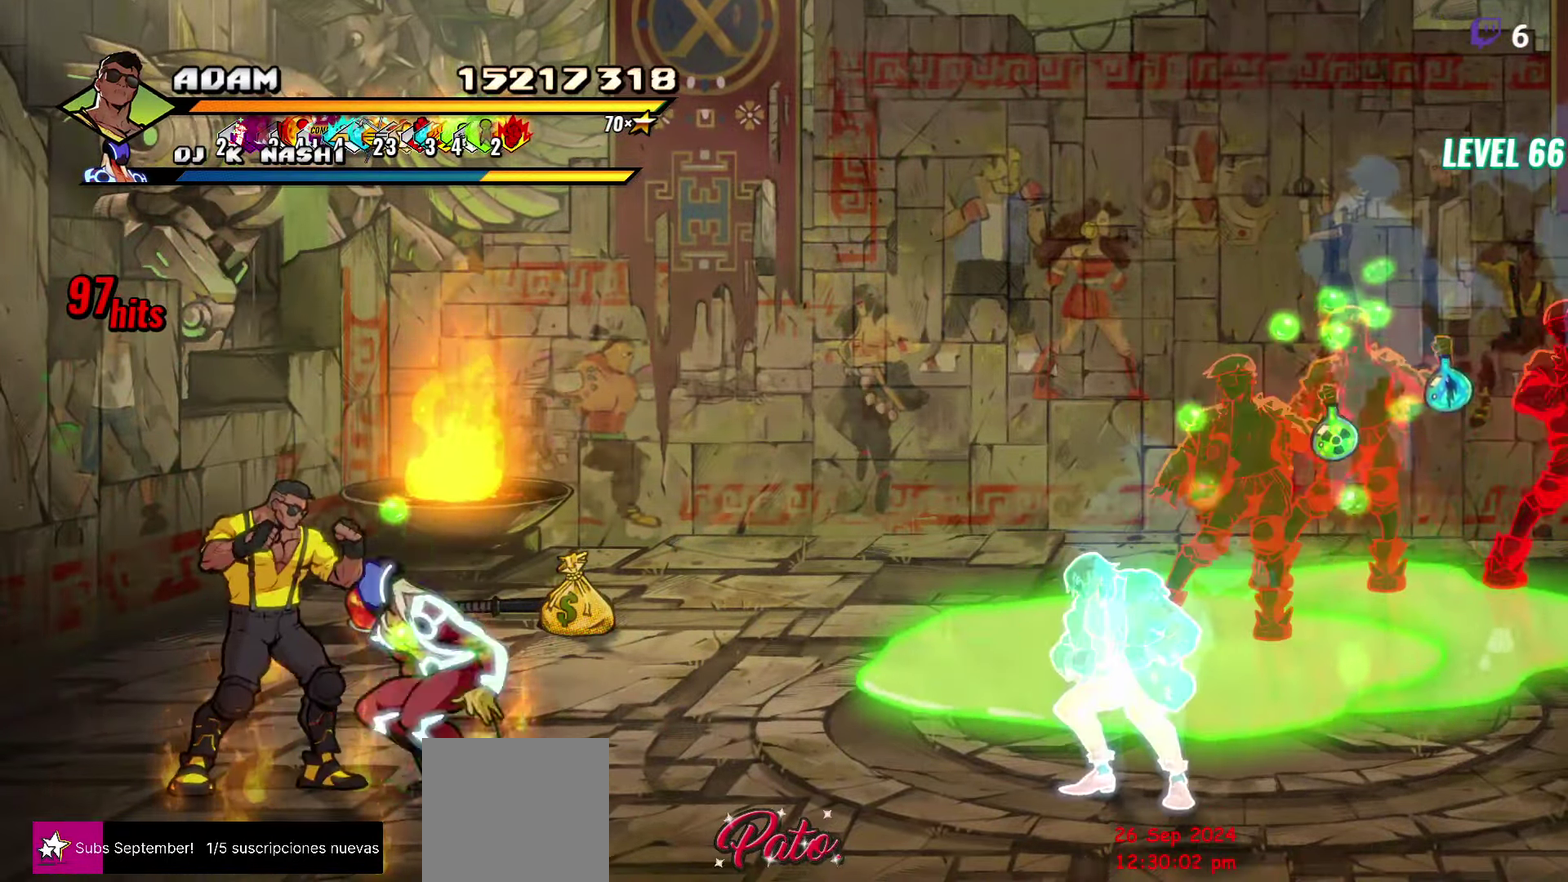
{"buttons": [], "events": [[250, "Y", "down"], [316, "Y", "up"], [383, "Y", "down"], [450, "Y", "up"]]}
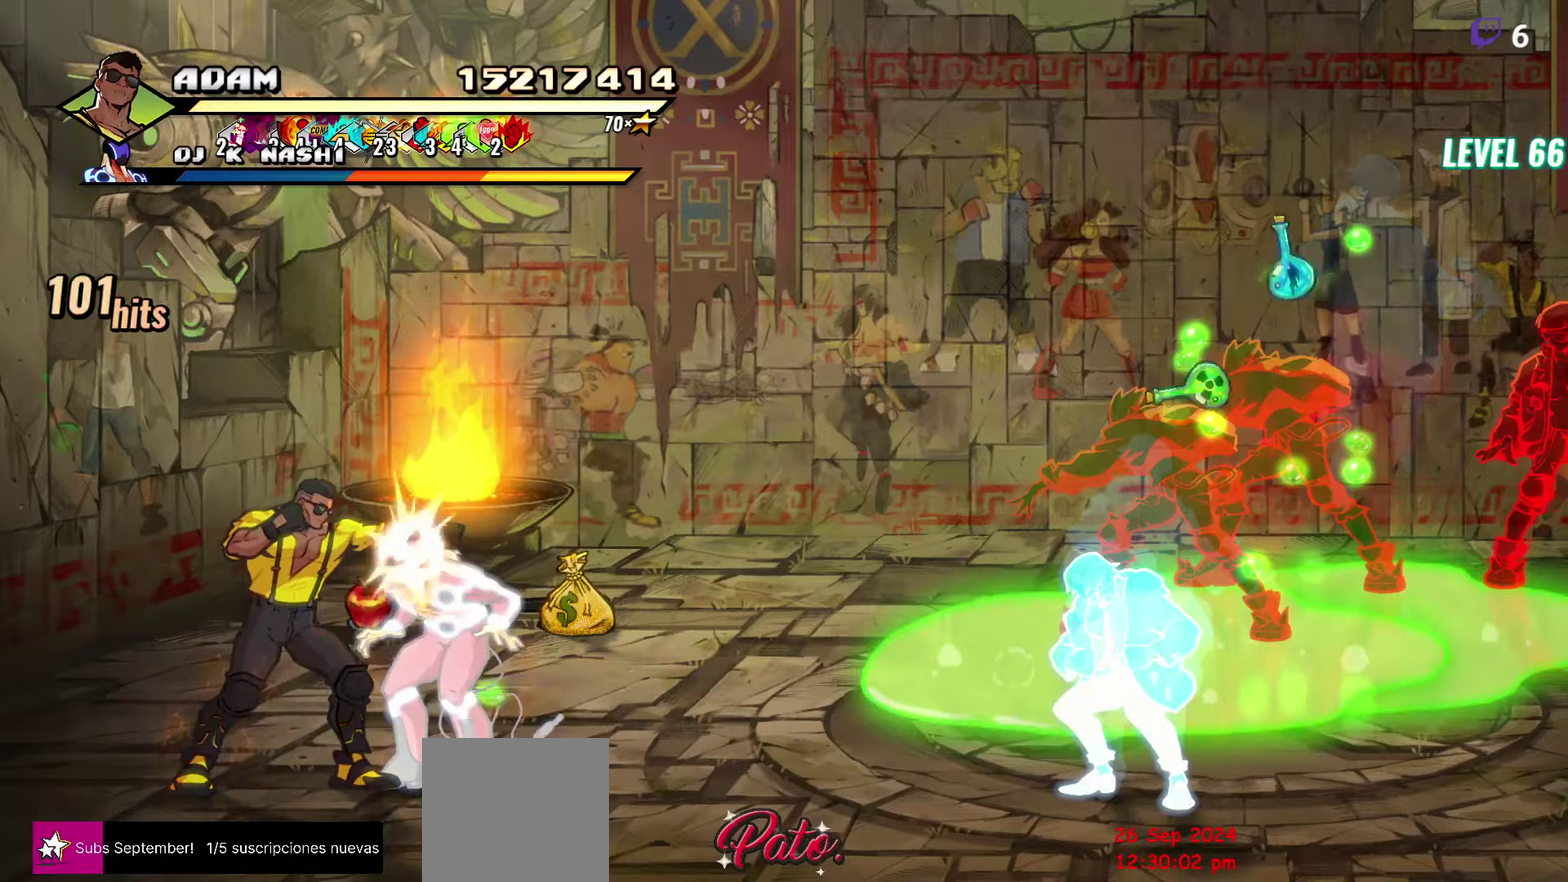
{"buttons": ["Y"], "events": [[33, "Y", "down"], [116, "Y", "up"], [283, "Y", "down"]]}
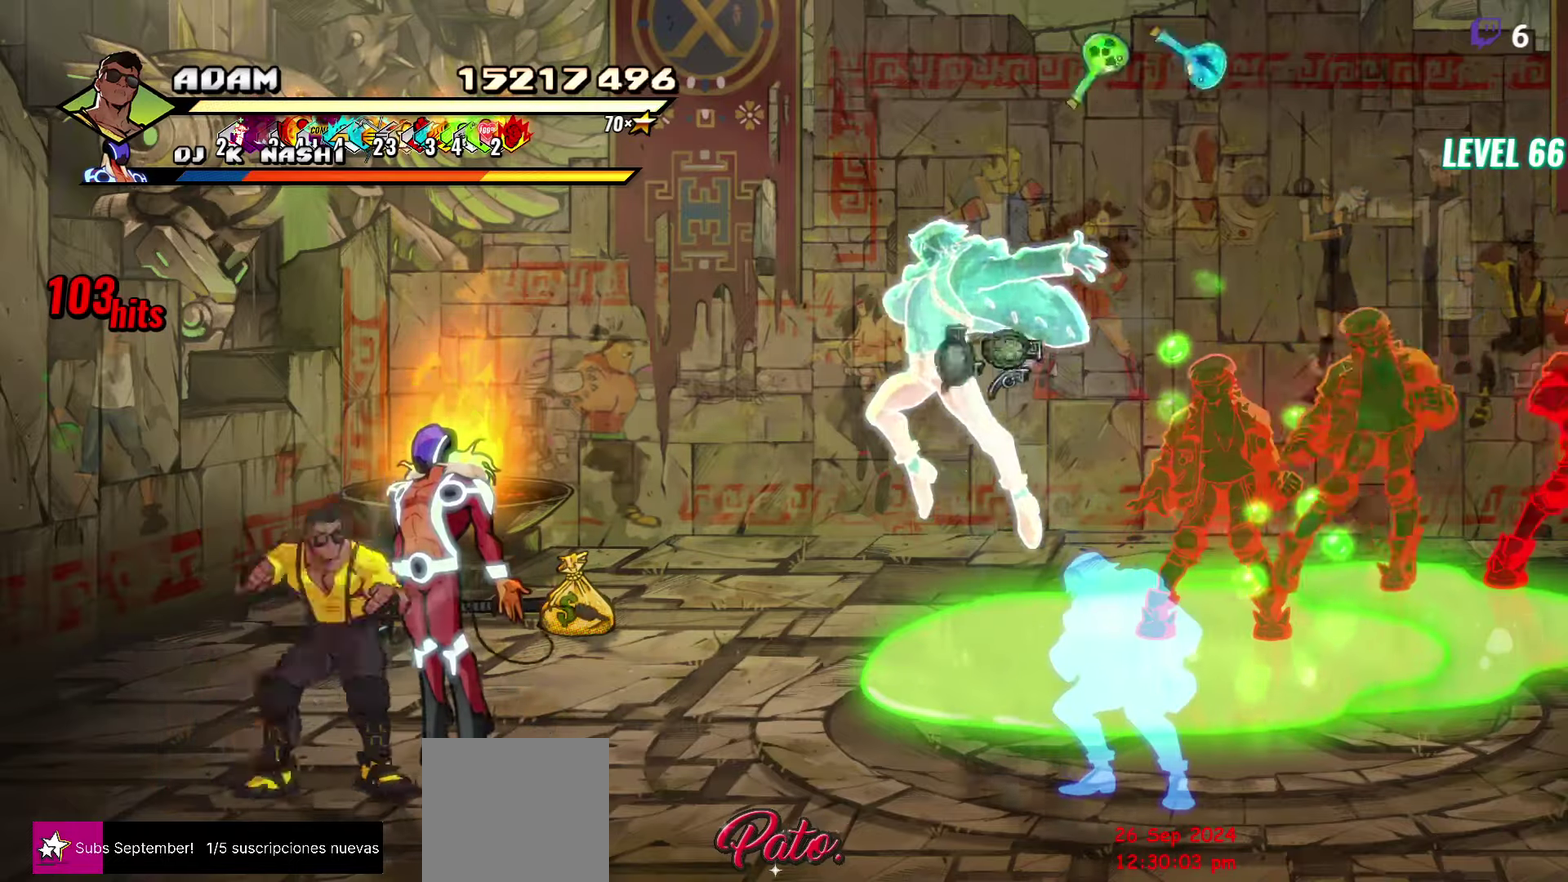
{"buttons": [], "events": [[366, "Y", "up"]]}
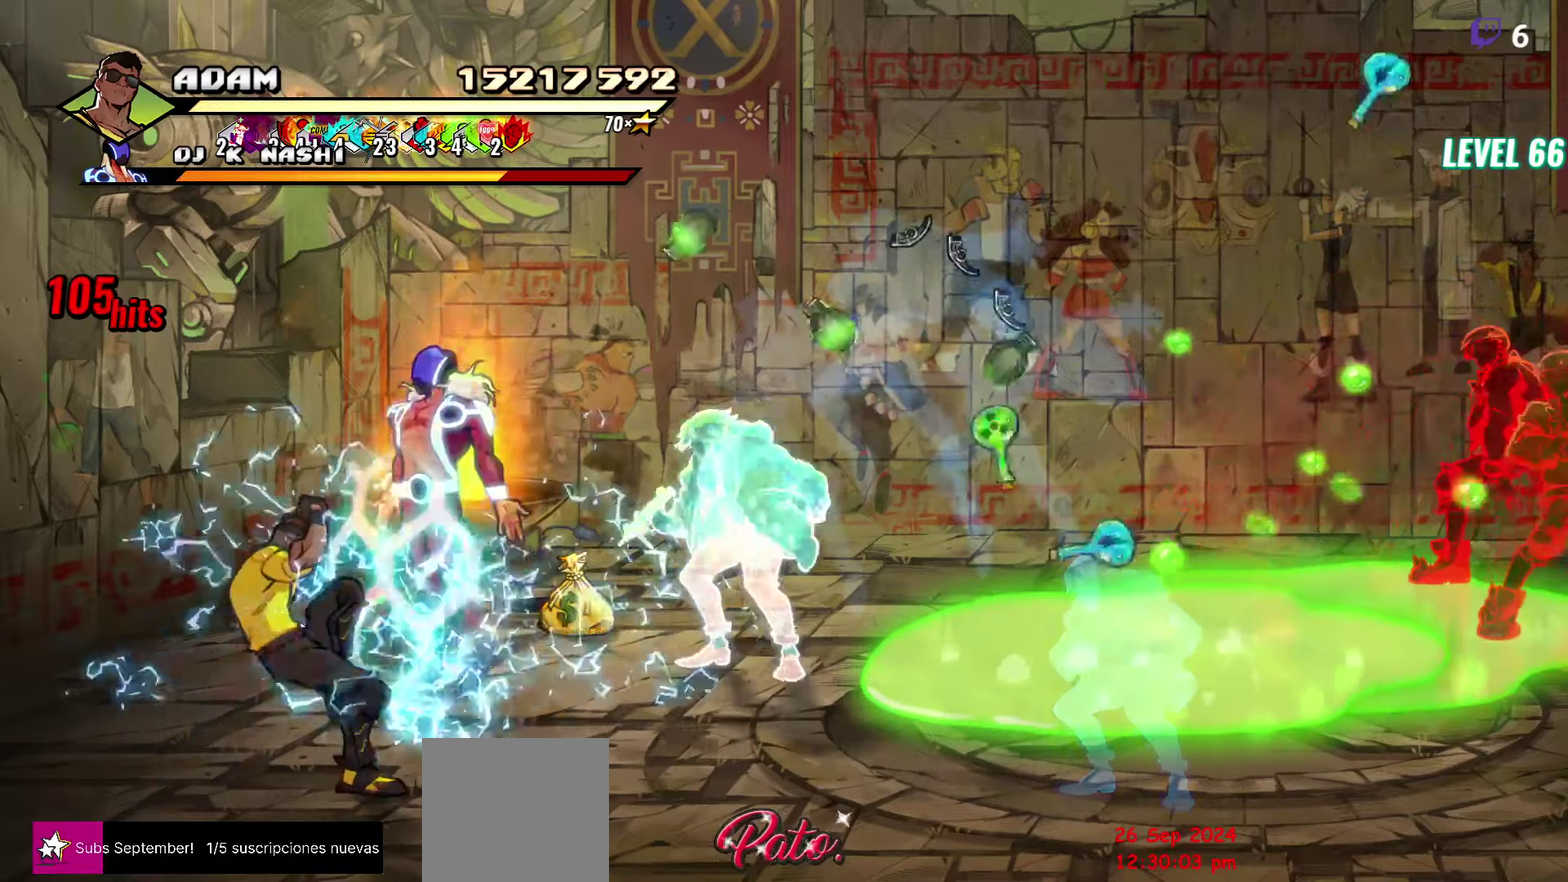
{"buttons": [], "events": [[16, "Y", "down"], [66, "Y", "up"]]}
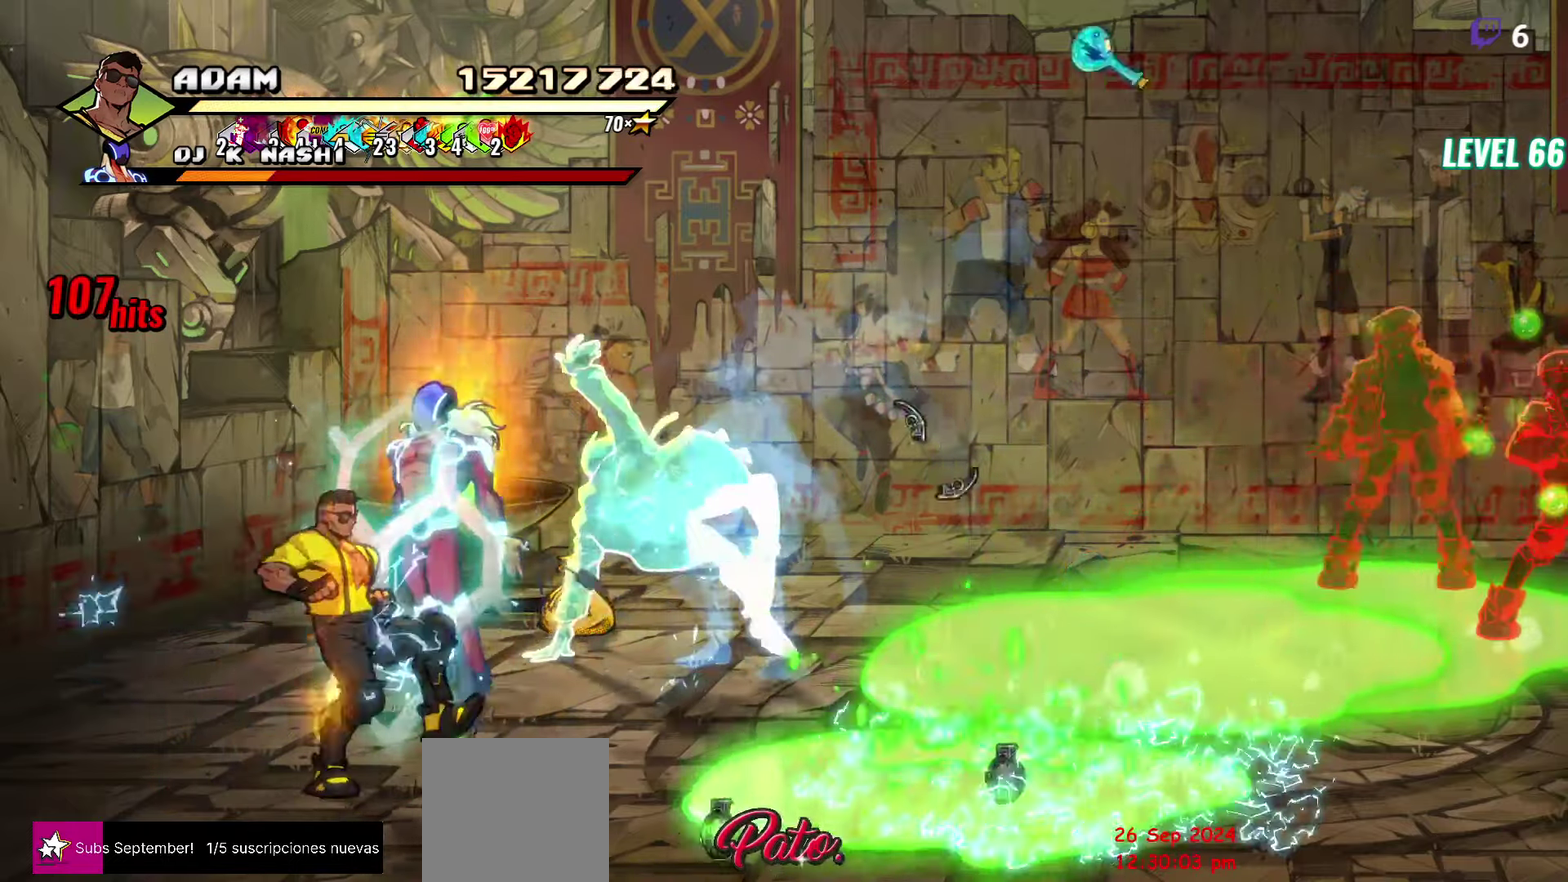
{"buttons": ["DPAD_UP", "DPAD_LEFT"], "events": [[116, "Y", "down"], [166, "Y", "up"], [350, "DPAD_LEFT", "down"], [500, "DPAD_UP", "down"]]}
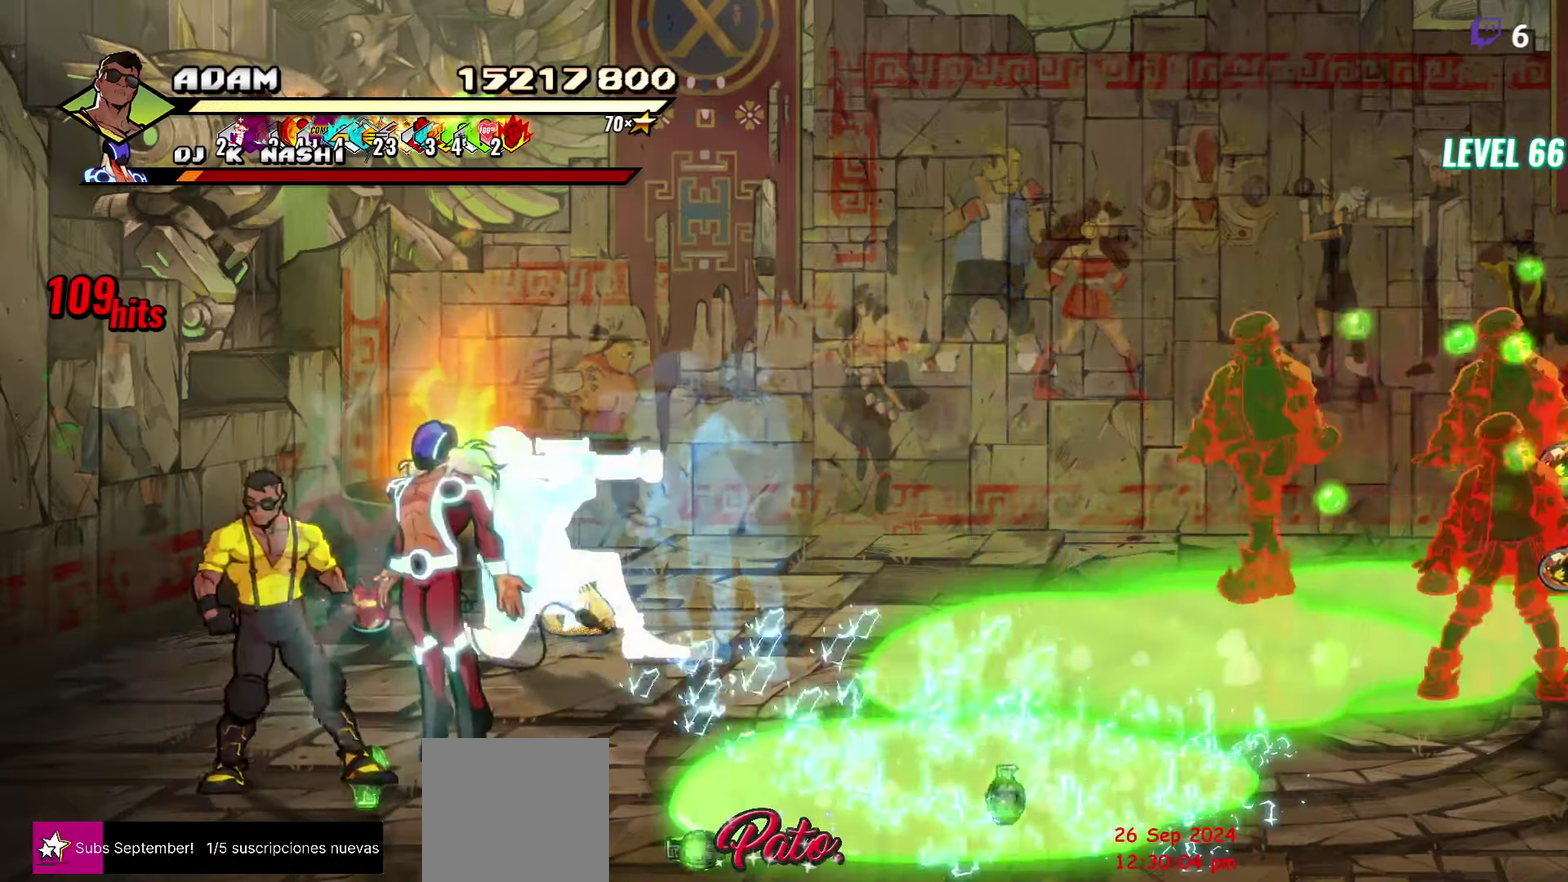
{"buttons": ["DPAD_UP", "DPAD_RIGHT"], "events": [[50, "DPAD_LEFT", "up"], [150, "DPAD_RIGHT", "down"]]}
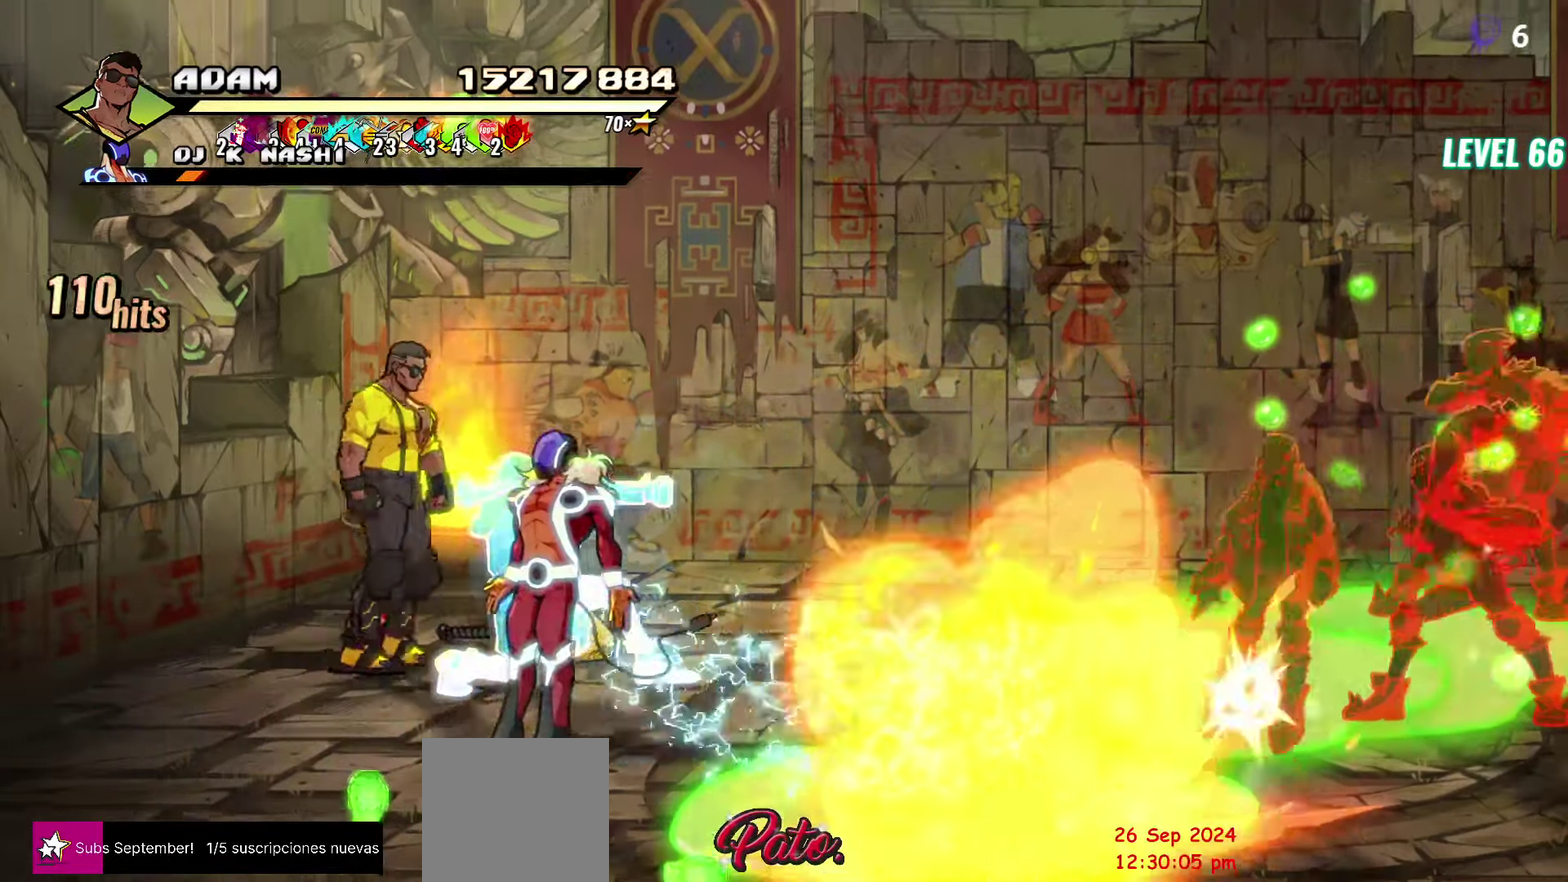
{"buttons": ["B", "DPAD_RIGHT"], "events": [[66, "B", "down"], [100, "DPAD_RIGHT", "up"], [100, "DPAD_UP", "up"], [183, "B", "up"], [266, "DPAD_RIGHT", "down"], [483, "B", "down"]]}
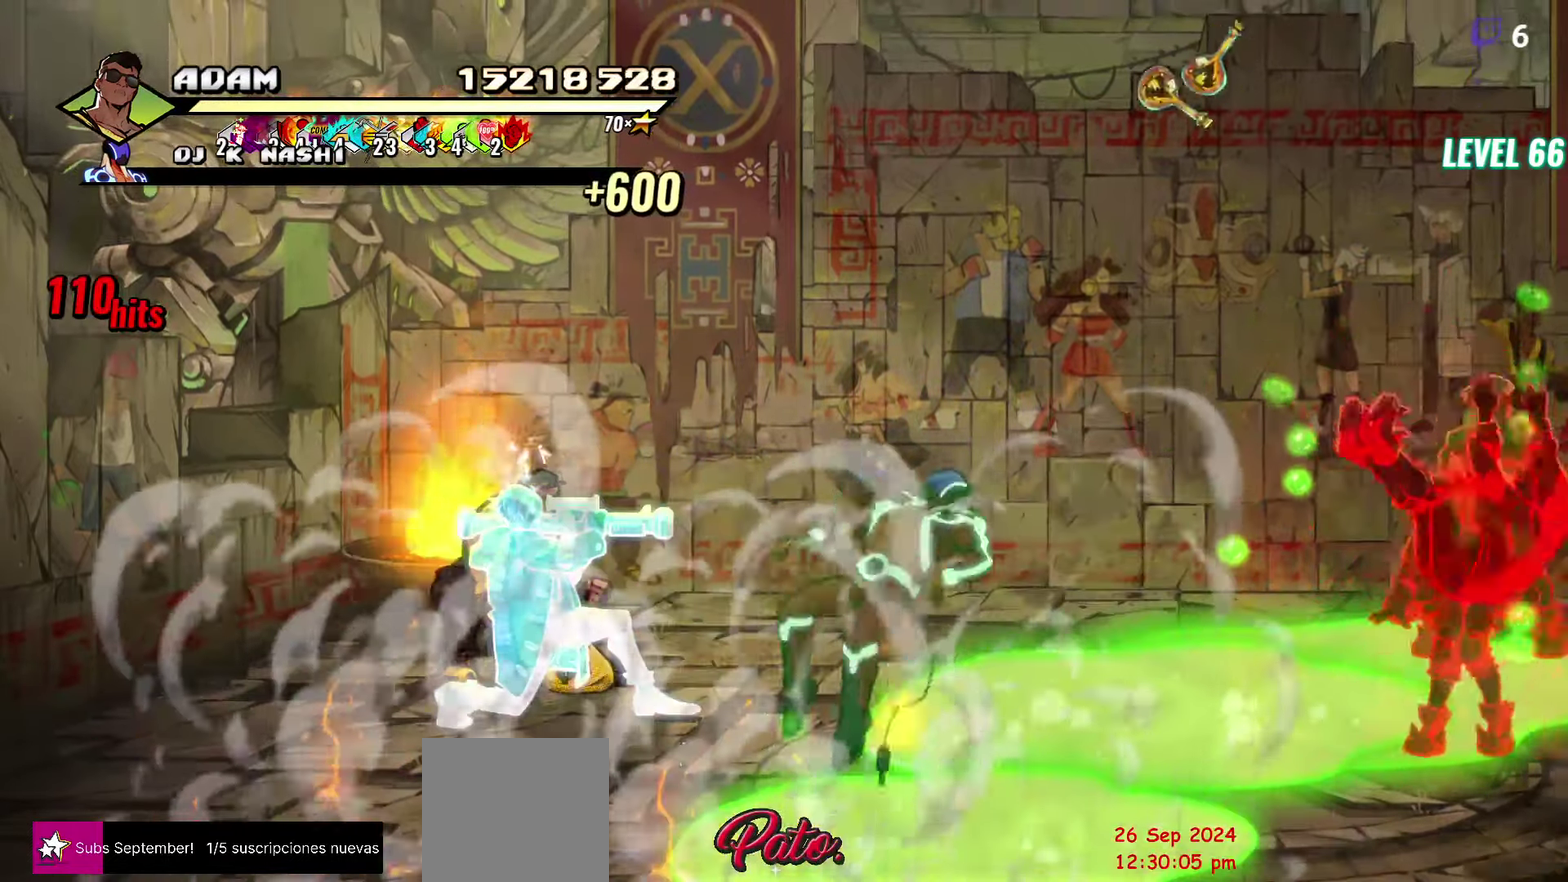
{"buttons": ["DPAD_RIGHT"], "events": [[50, "DPAD_DOWN", "down"], [100, "B", "up"], [350, "DPAD_DOWN", "up"], [383, "L1", "down"], [483, "L1", "up"]]}
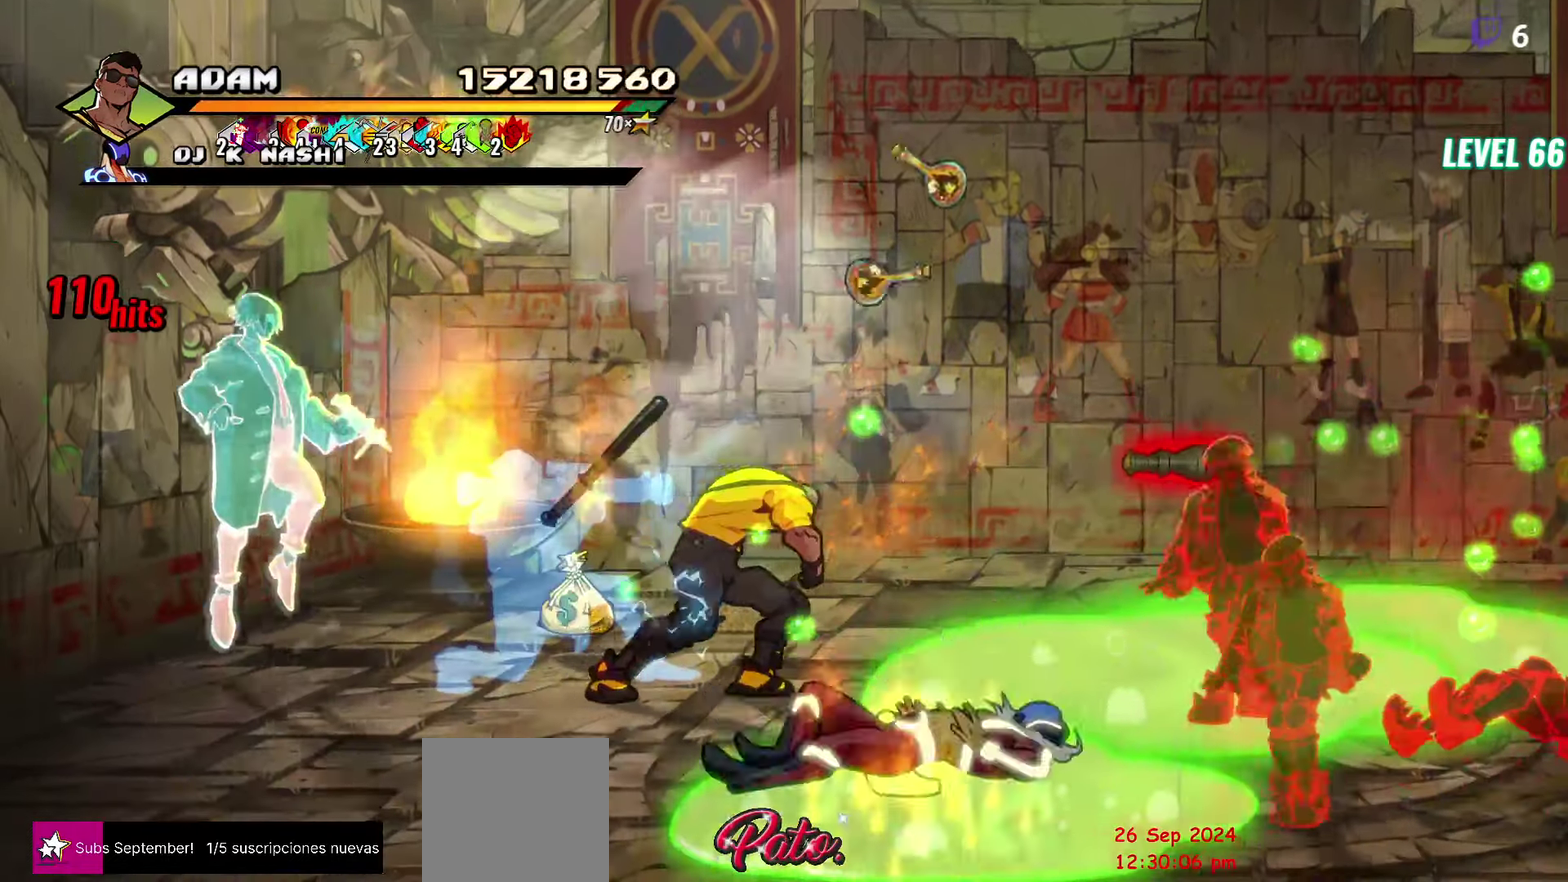
{"buttons": [], "events": [[133, "A", "down"], [200, "A", "up"], [266, "L1", "down"], [383, "L1", "up"], [500, "DPAD_RIGHT", "up"]]}
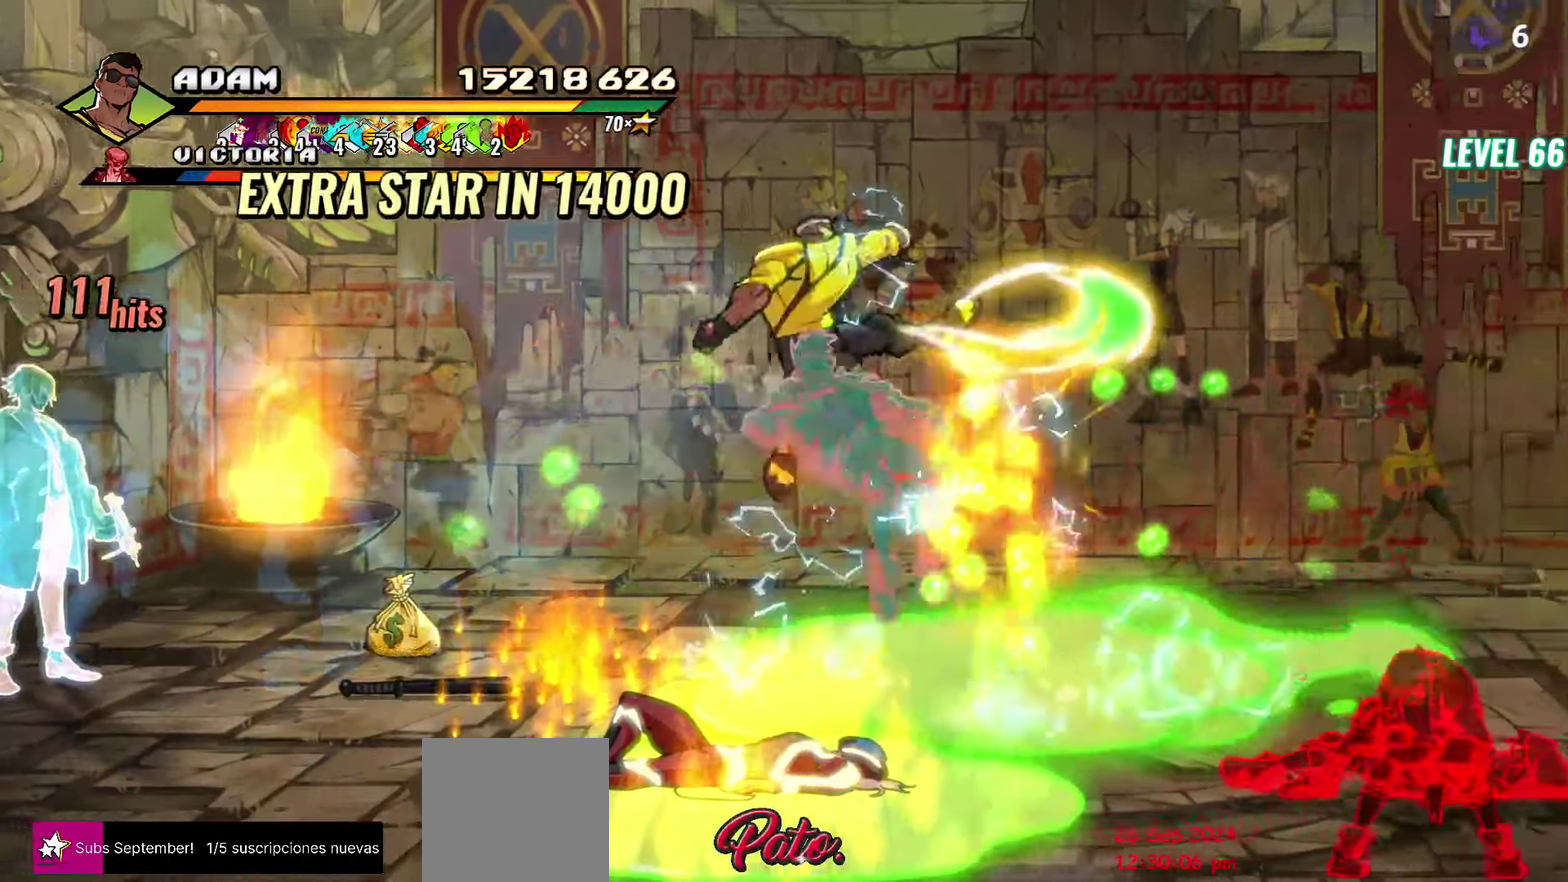
{"buttons": [], "events": [[216, "Y", "down"], [316, "Y", "up"]]}
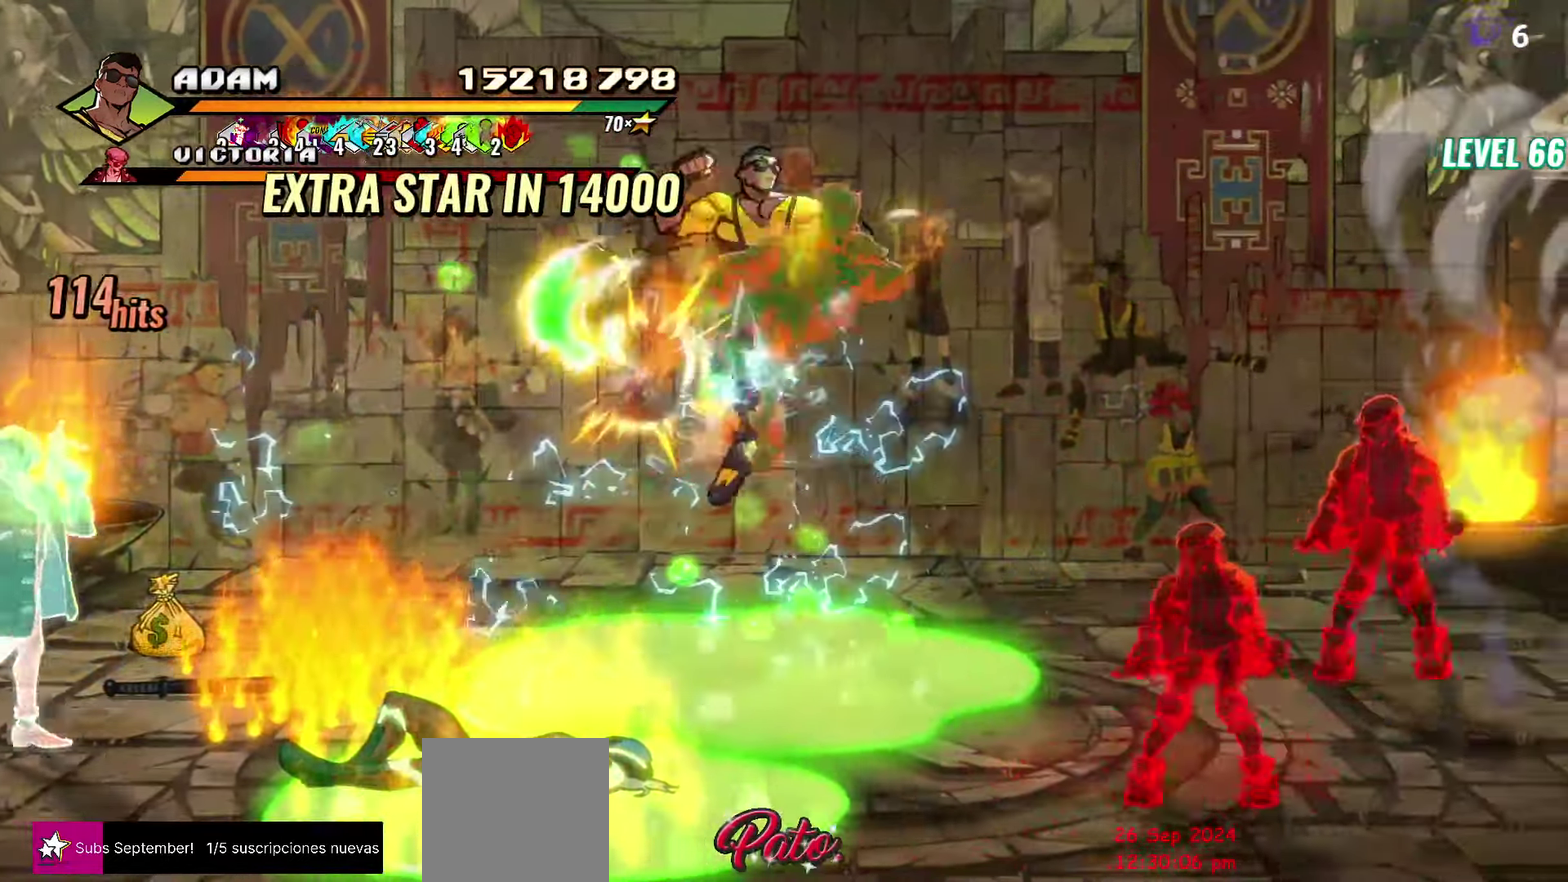
{"buttons": ["DPAD_RIGHT"], "events": [[250, "DPAD_RIGHT", "down"], [317, "DPAD_RIGHT", "up"], [450, "DPAD_RIGHT", "down"]]}
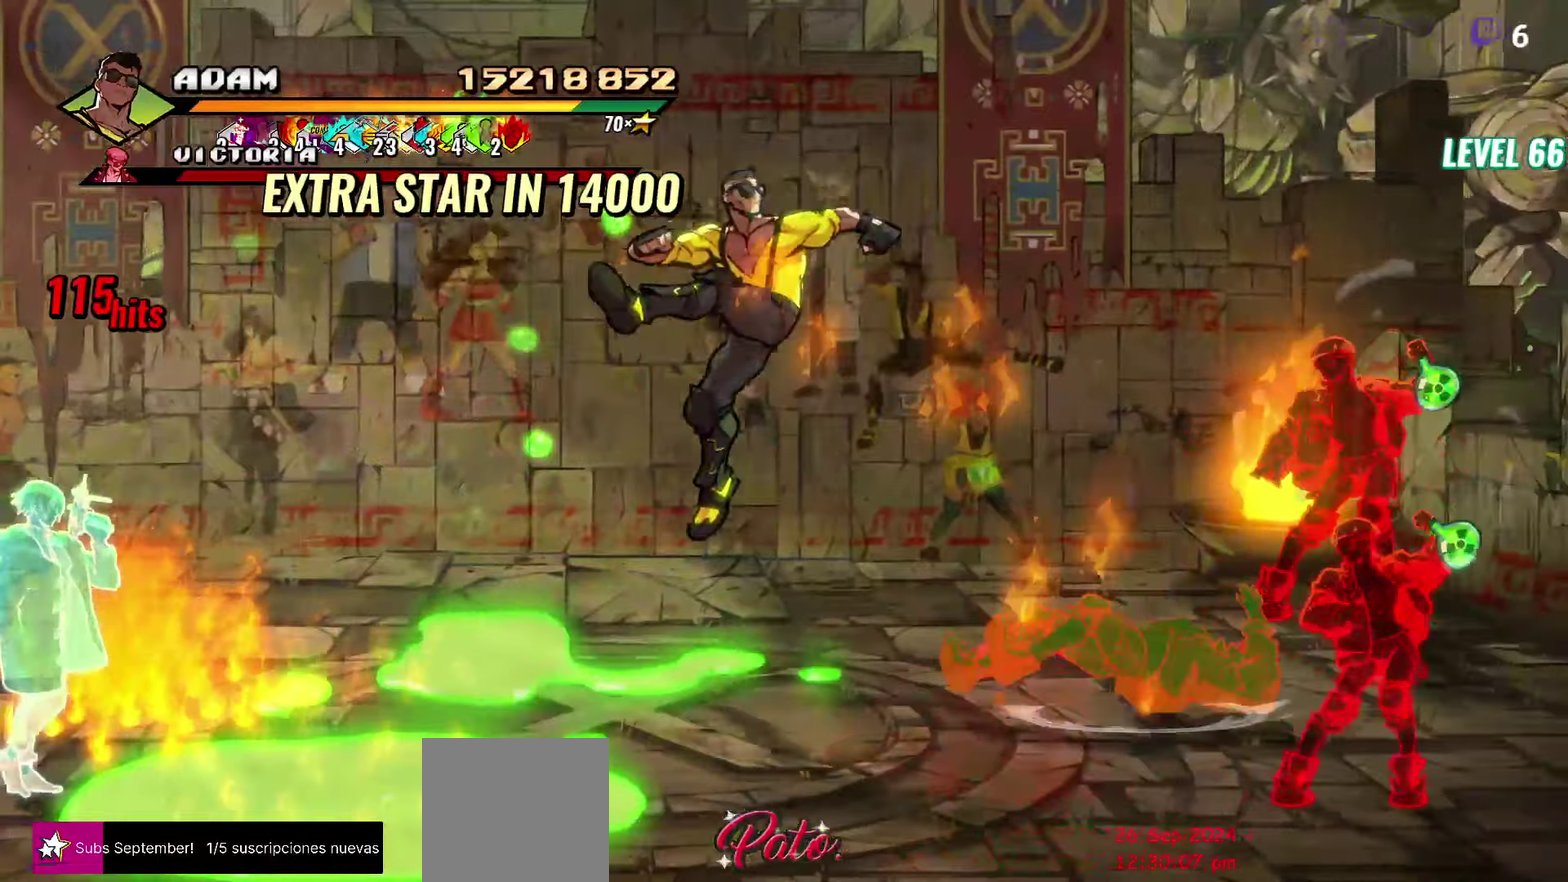
{"buttons": ["Y"], "events": [[83, "Y", "down"], [150, "Y", "up"], [383, "DPAD_RIGHT", "up"], [433, "Y", "down"]]}
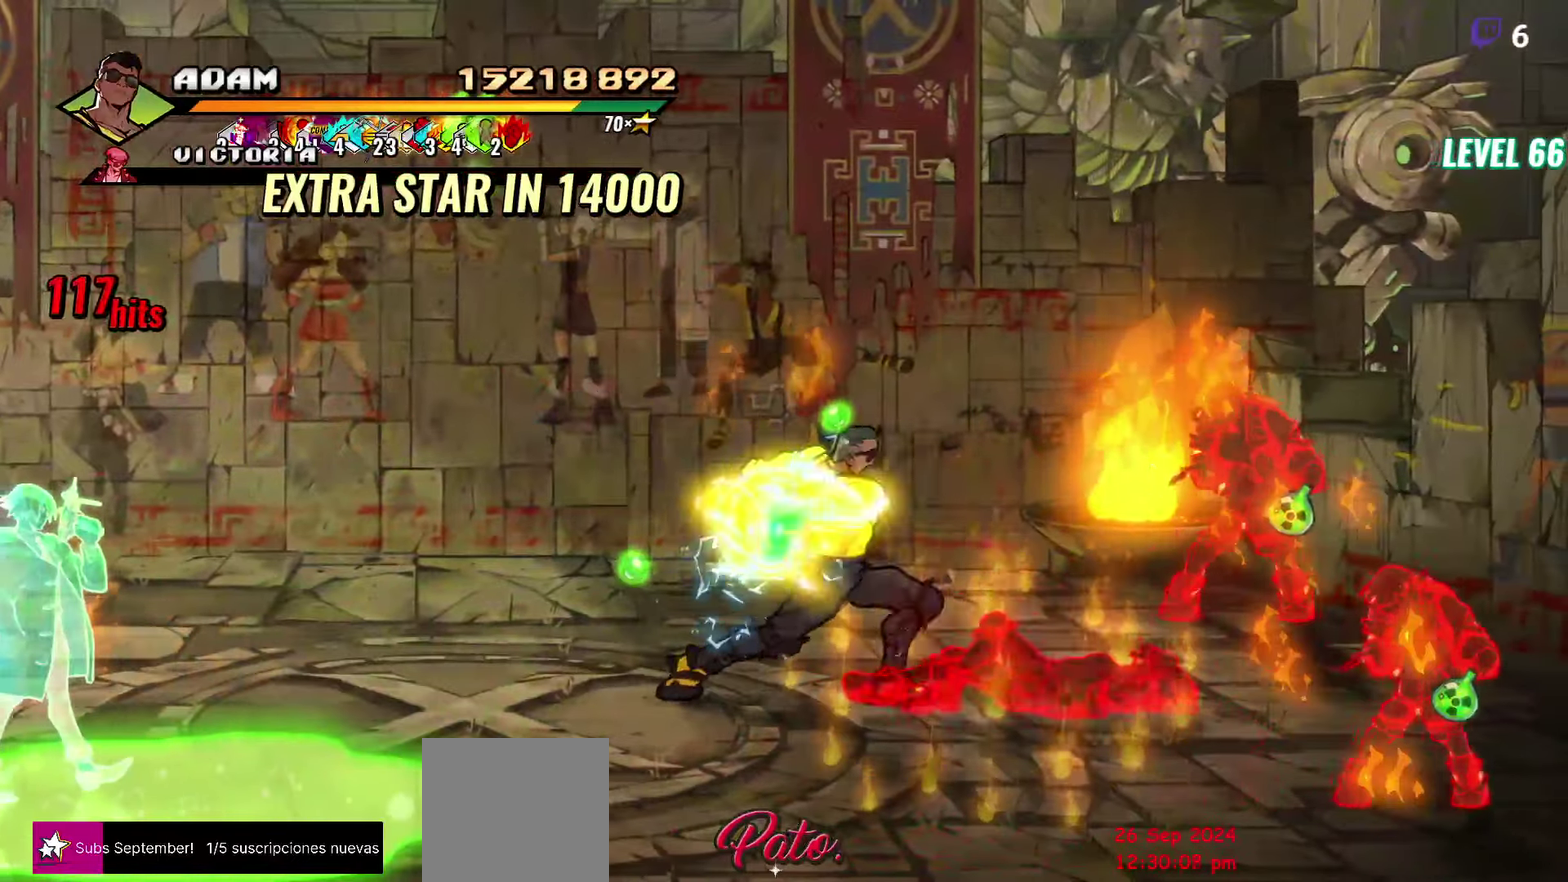
{"buttons": ["Y"], "events": []}
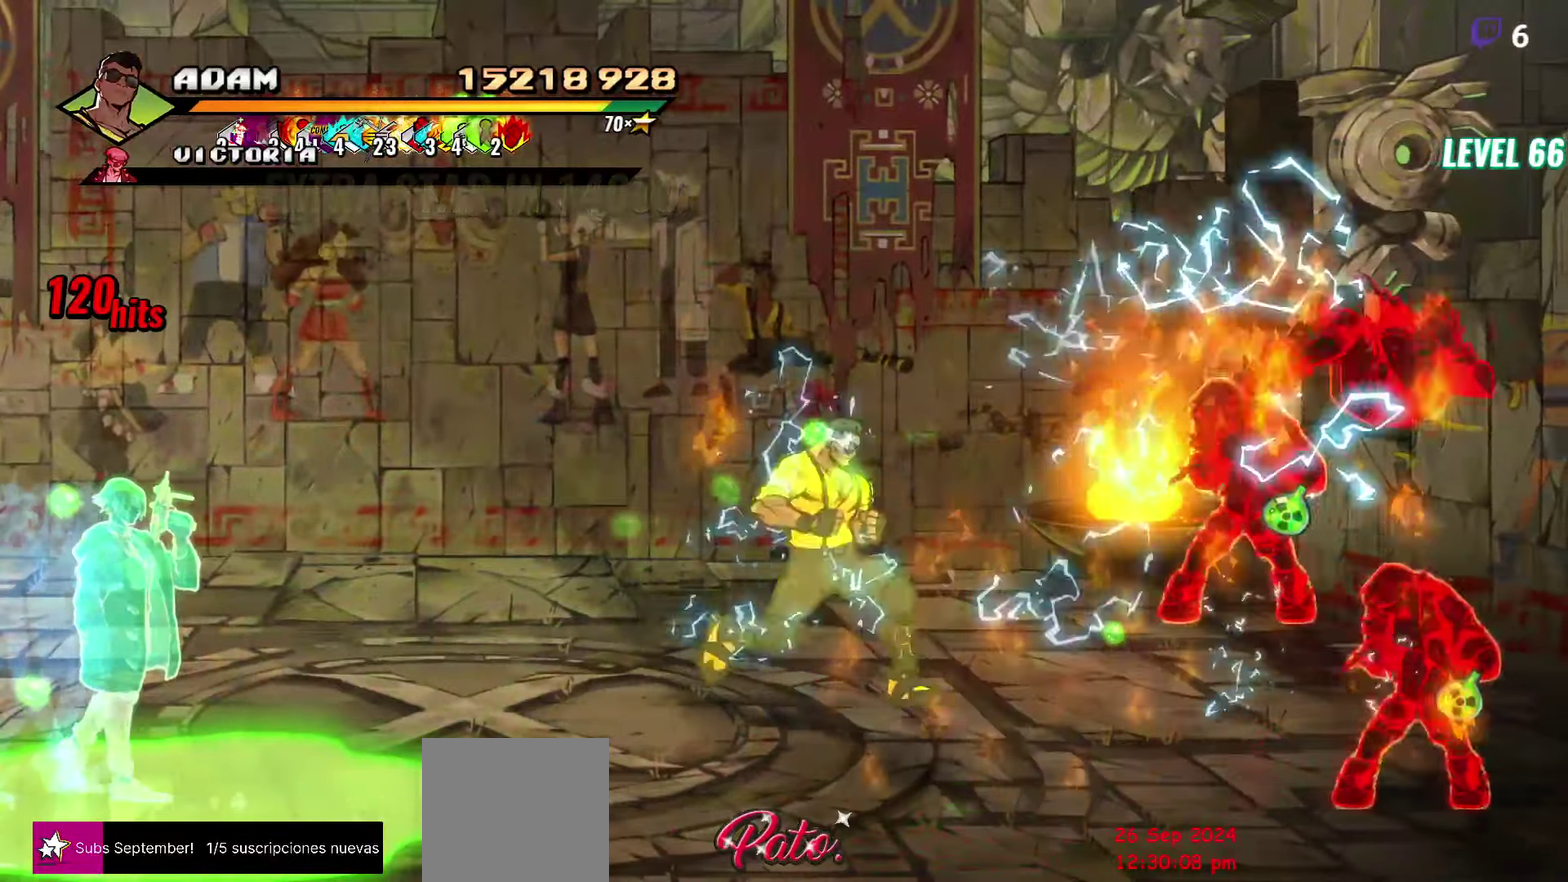
{"buttons": ["Y"], "events": []}
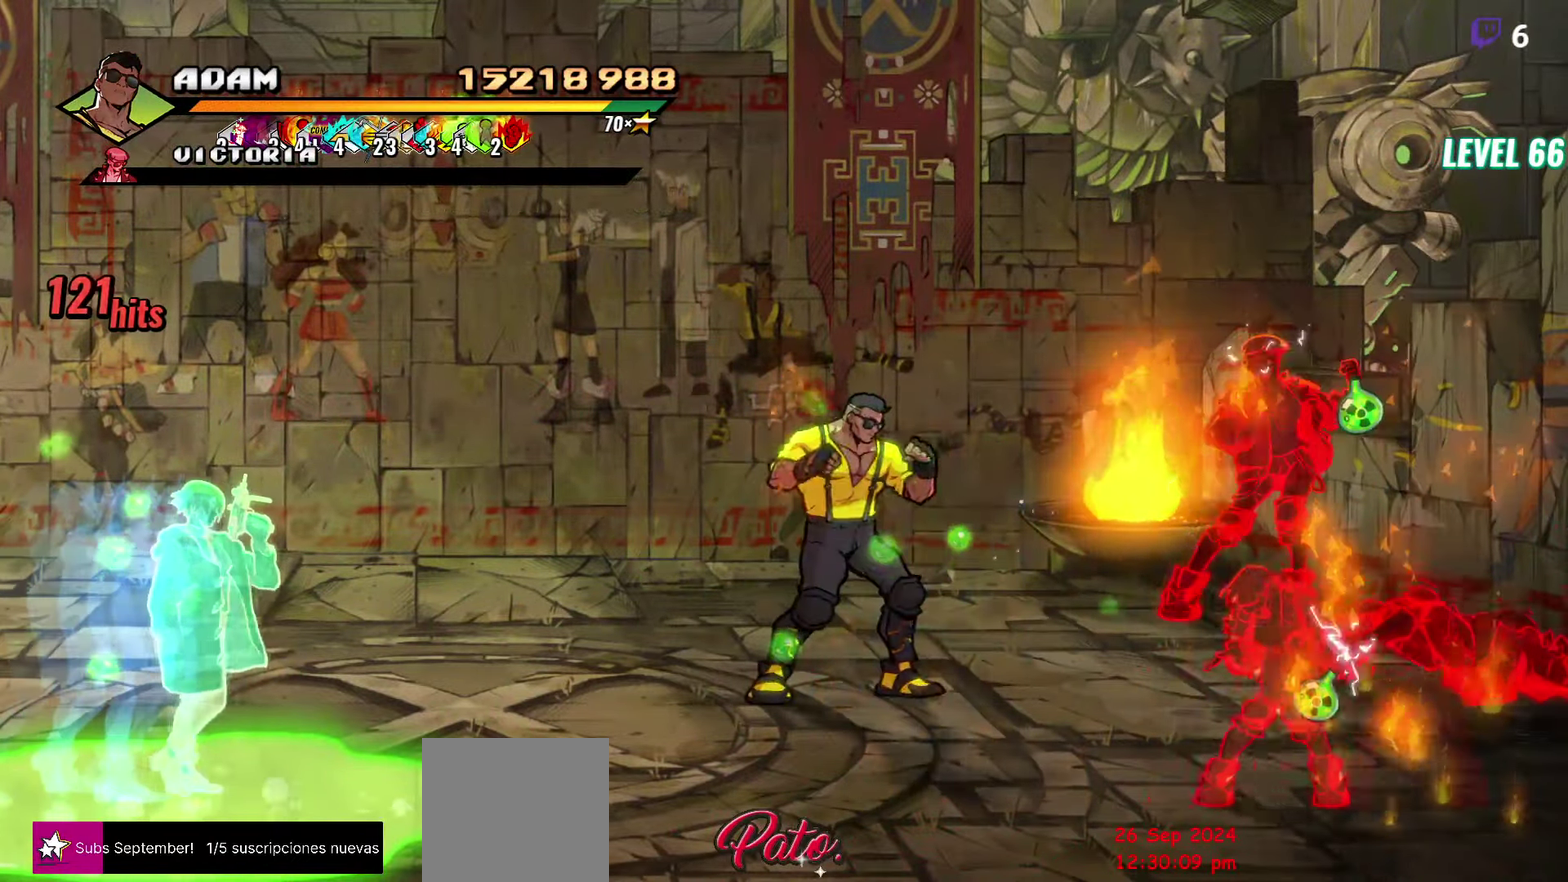
{"buttons": [], "events": [[33, "DPAD_RIGHT", "down"], [83, "DPAD_UP", "down"], [283, "DPAD_RIGHT", "up"], [383, "Y", "up"], [417, "DPAD_UP", "up"]]}